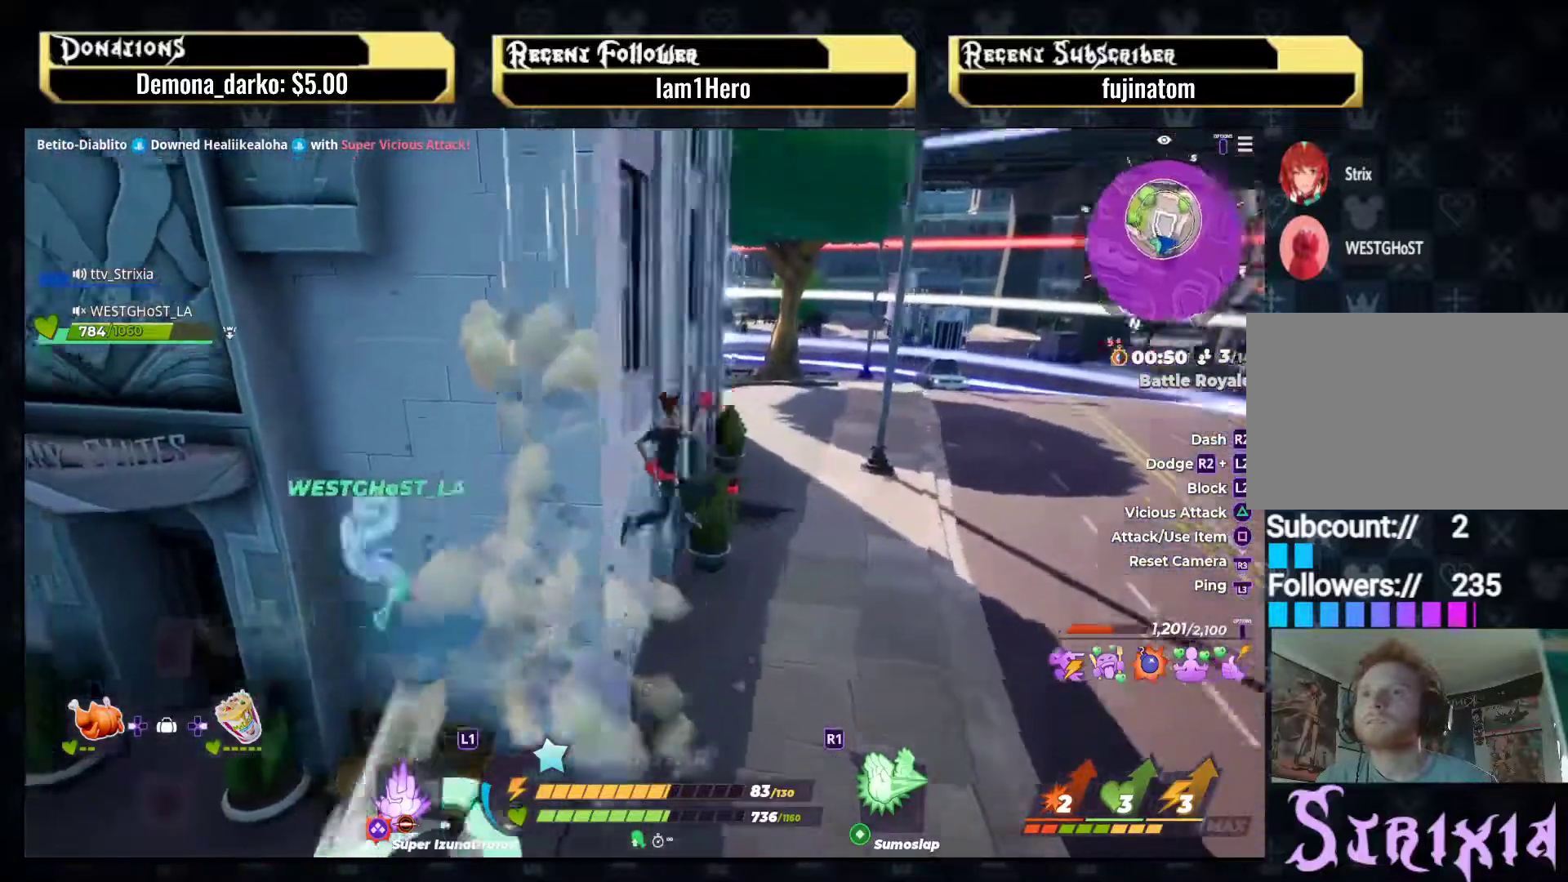
Gameplay with a controller (PlayStation layout); each line is a JSON object with the inputs held at the frame after it. "events" lists button and stick changes between this image and that frame as [ms after this image, input, new state], when the widget could be followed in between. Not read: L3 R3.
{"buttons": ["CROSS"], "left_stick": "up-right", "right_stick": "center", "events": [[167, "left_stick", "up"], [300, "right_stick", "center"], [367, "left_stick", "up-right"], [450, "CROSS", "down"]]}
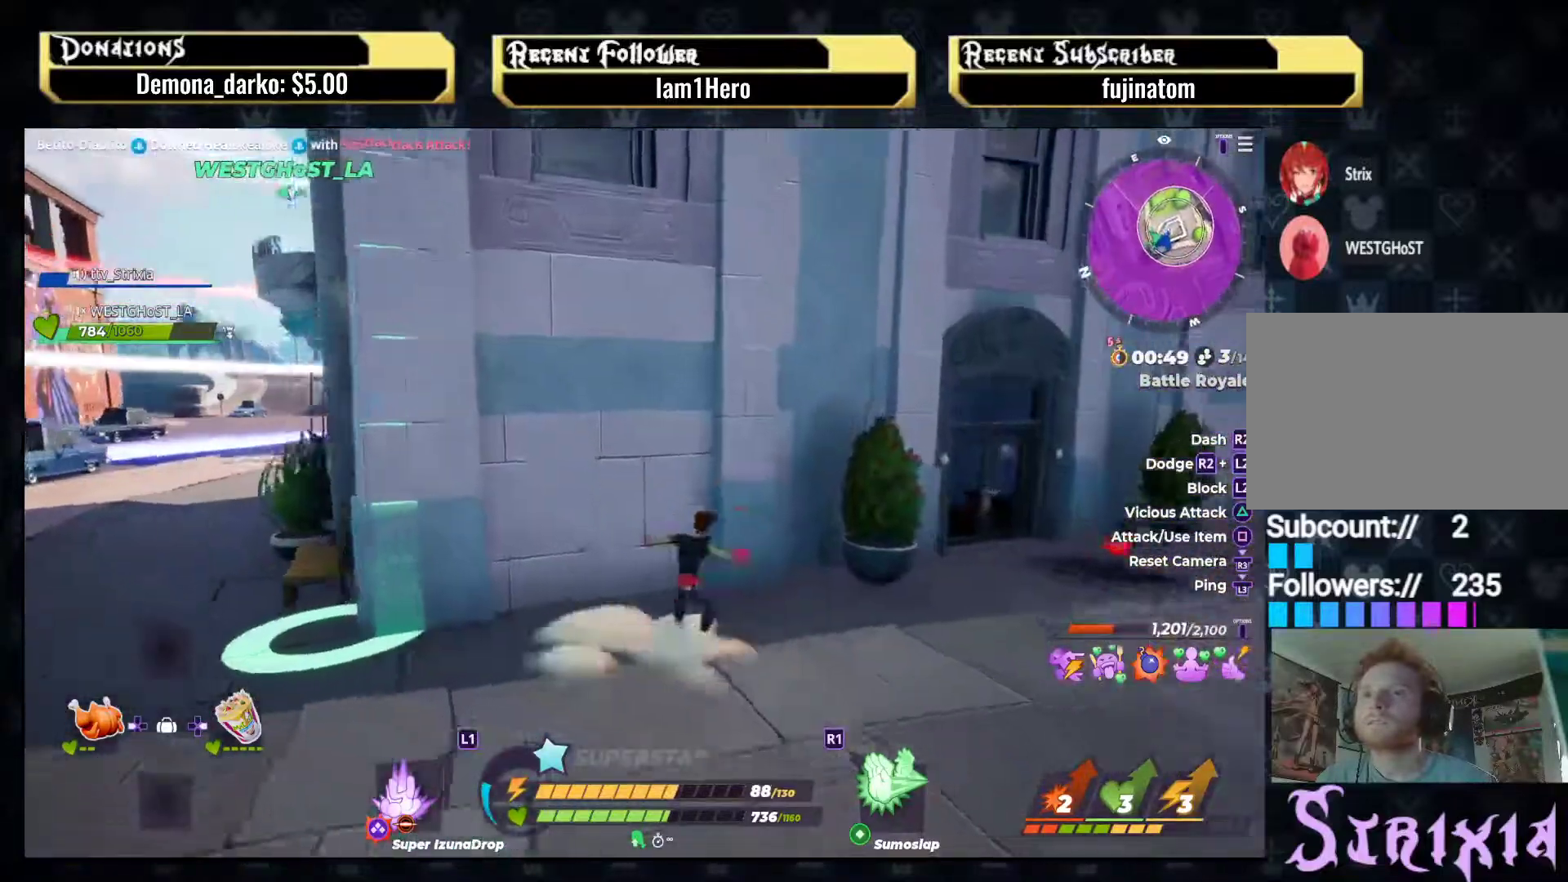
{"buttons": [], "left_stick": "up", "right_stick": "center", "events": [[33, "left_stick", "up"], [150, "left_stick", "up-right"], [283, "CROSS", "up"], [300, "left_stick", "up"], [367, "CIRCLE", "down"], [500, "CIRCLE", "up"]]}
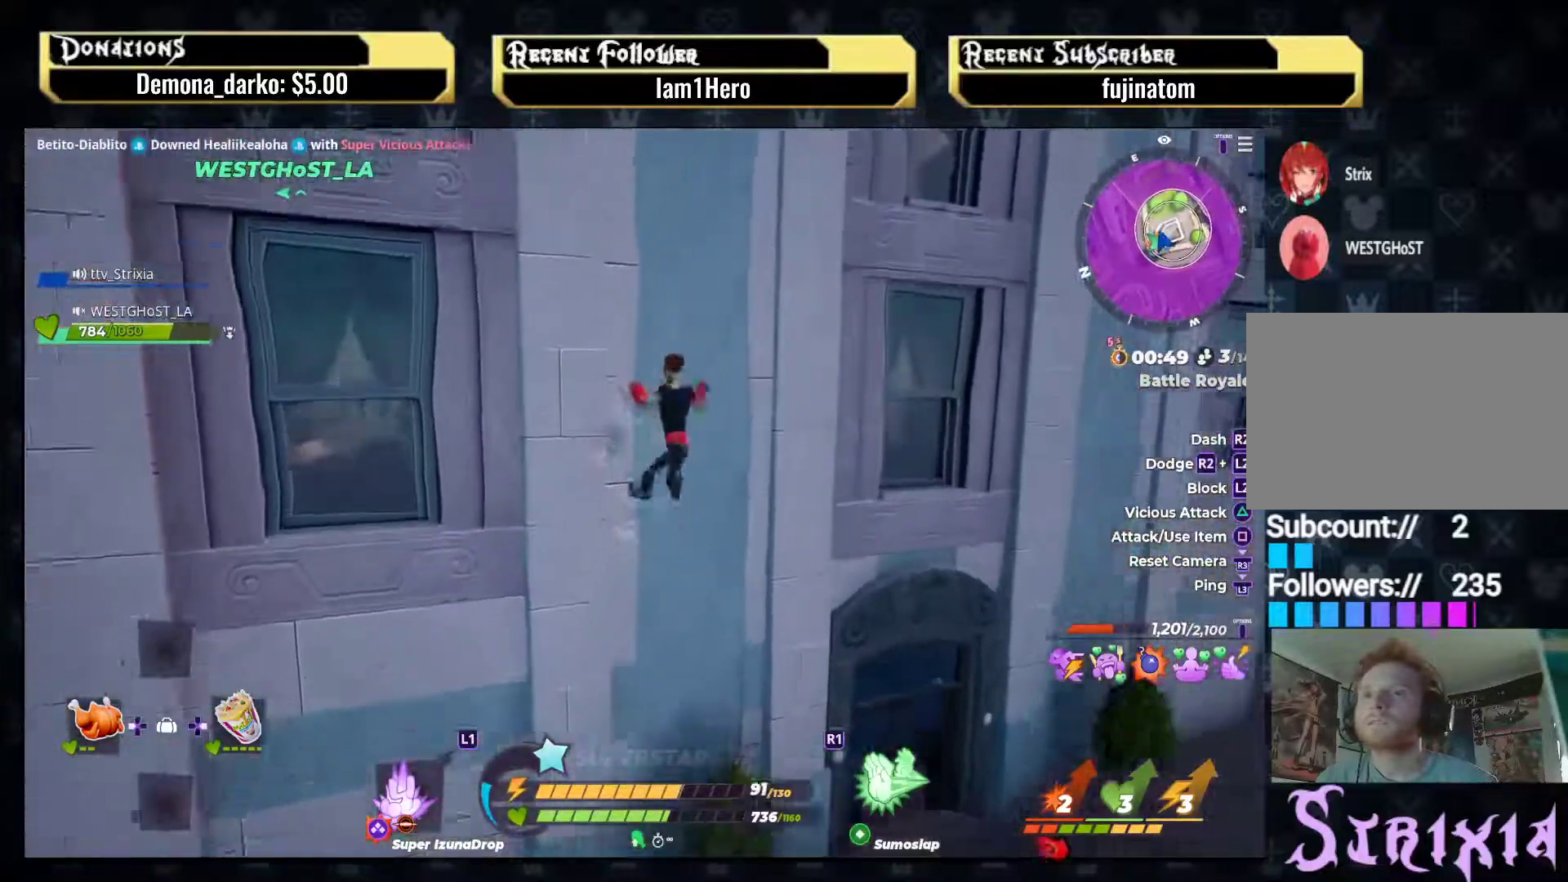
{"buttons": [], "left_stick": "up-right", "right_stick": "center", "events": [[233, "left_stick", "up-right"], [383, "CIRCLE", "down"], [500, "CIRCLE", "up"]]}
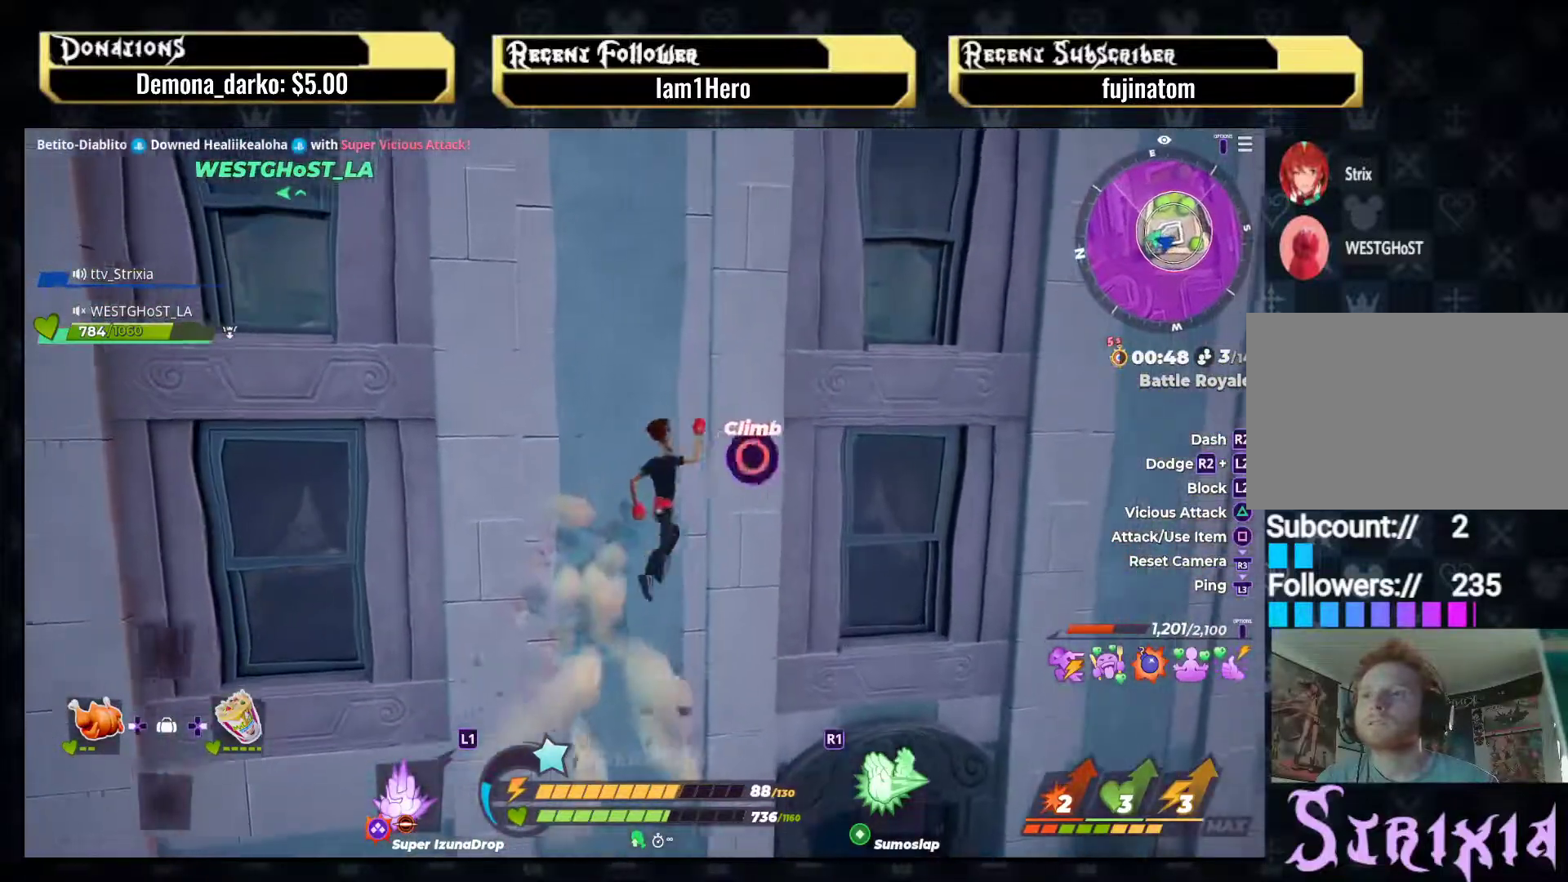
{"buttons": [], "left_stick": "up-right", "right_stick": "right", "events": [[33, "left_stick", "right"], [183, "right_stick", "right"], [450, "left_stick", "up-right"]]}
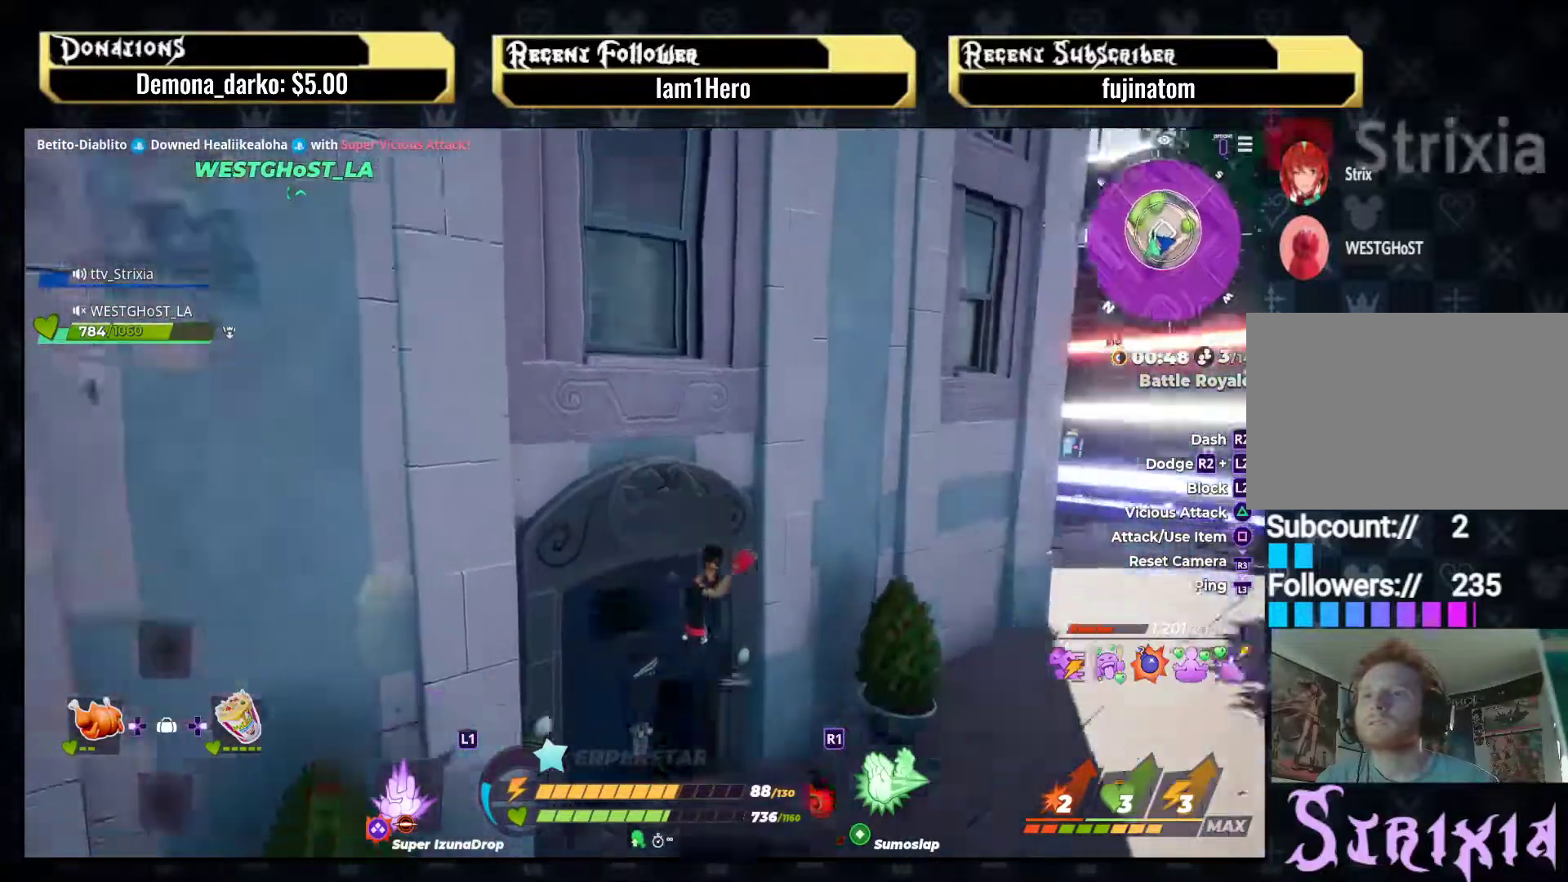
{"buttons": [], "left_stick": "up-right", "right_stick": "center", "events": [[50, "DPAD_RIGHT", "down"], [50, "right_stick", "center"], [167, "DPAD_RIGHT", "up"], [350, "SQUARE", "down"], [433, "SQUARE", "up"]]}
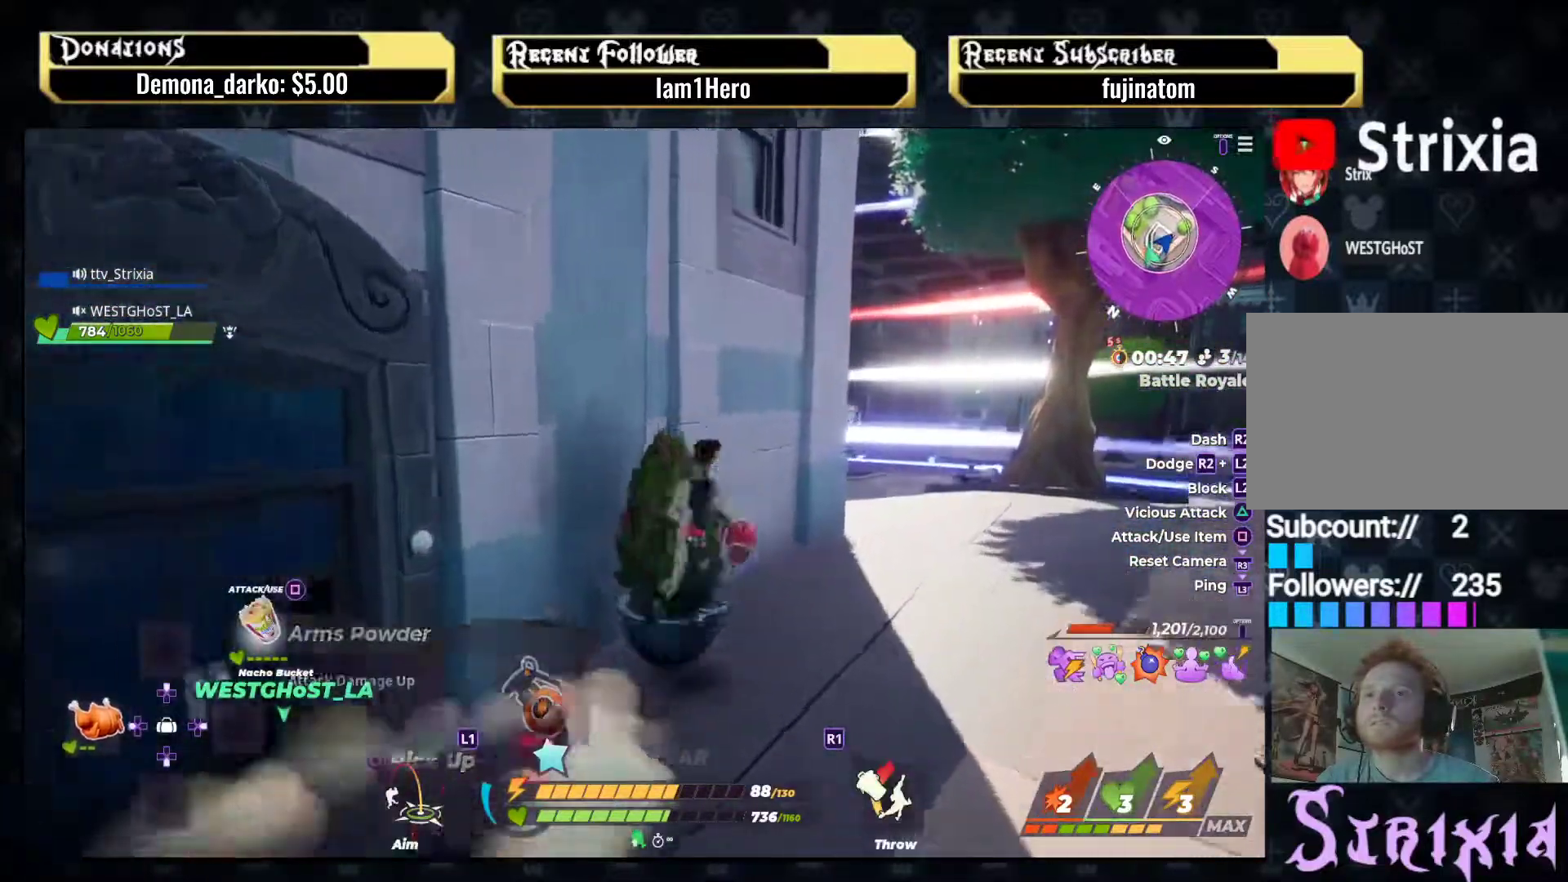
{"buttons": [], "left_stick": "up-right", "right_stick": "center", "events": [[17, "SQUARE", "down"], [117, "SQUARE", "up"], [183, "SQUARE", "down"], [300, "SQUARE", "up"], [383, "SQUARE", "down"], [467, "SQUARE", "up"]]}
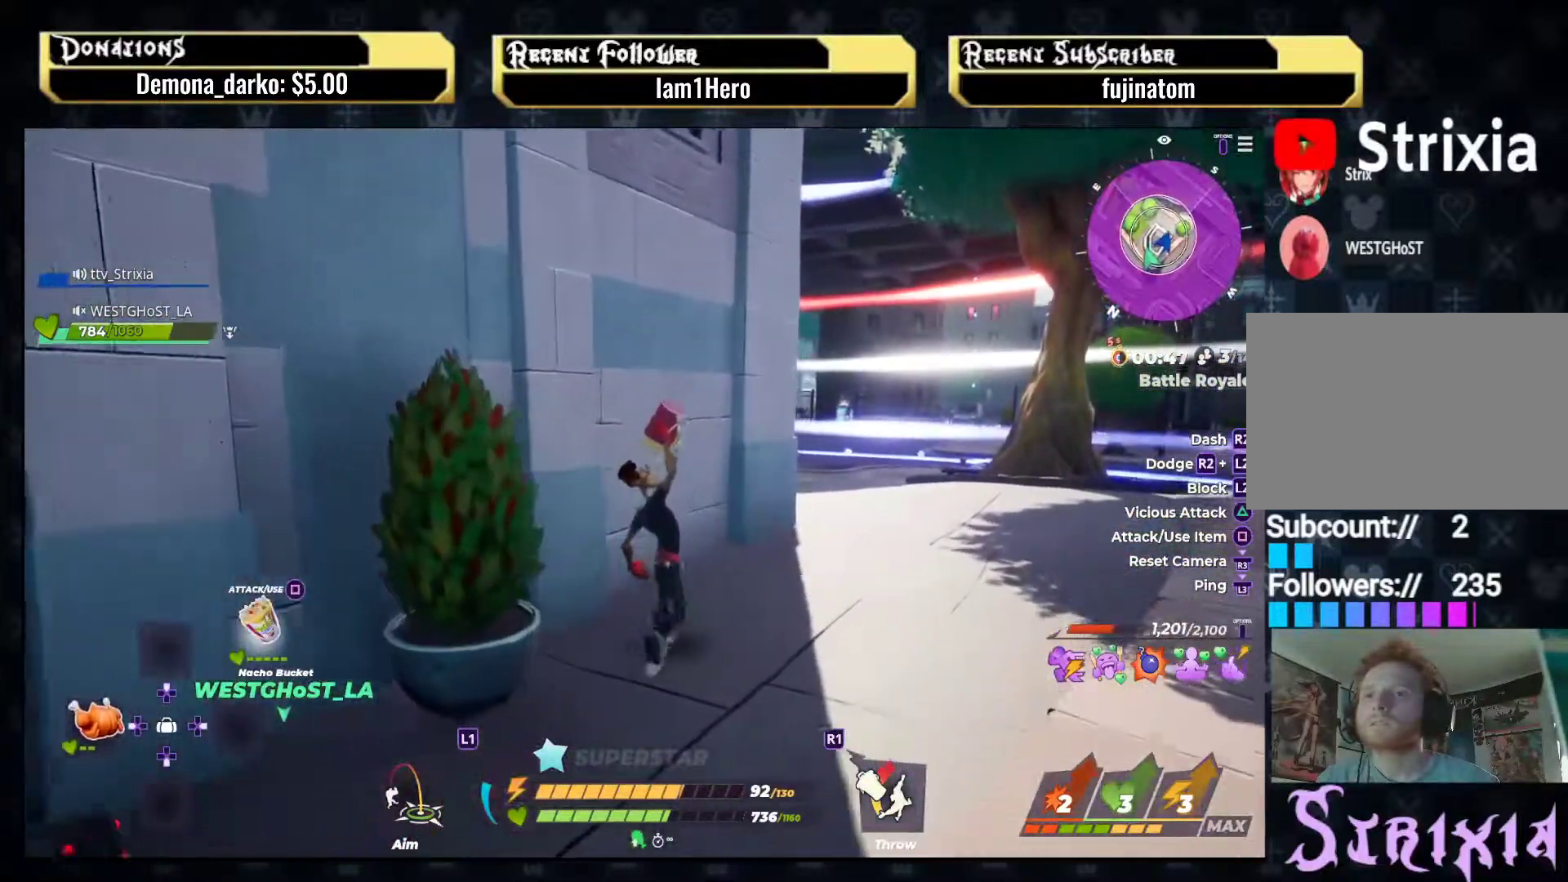
{"buttons": [], "left_stick": "up-right", "right_stick": "center", "events": [[67, "SQUARE", "down"], [133, "SQUARE", "up"], [217, "SQUARE", "down"], [317, "SQUARE", "up"], [383, "SQUARE", "down"], [467, "SQUARE", "up"]]}
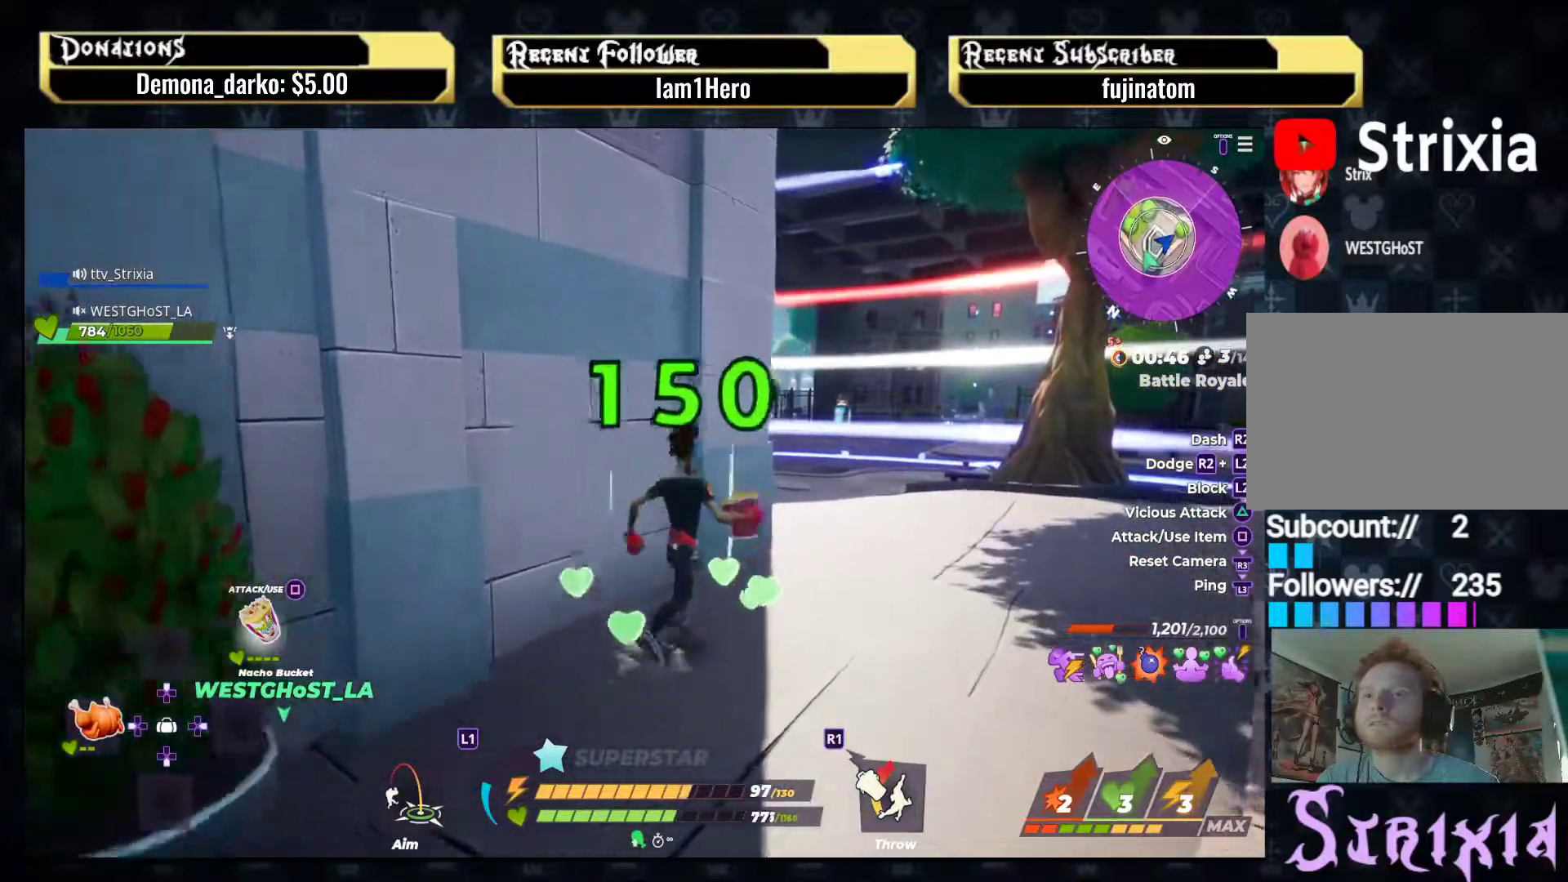
{"buttons": [], "left_stick": "up-right", "right_stick": "left", "events": [[50, "SQUARE", "down"], [150, "SQUARE", "up"], [317, "right_stick", "left"]]}
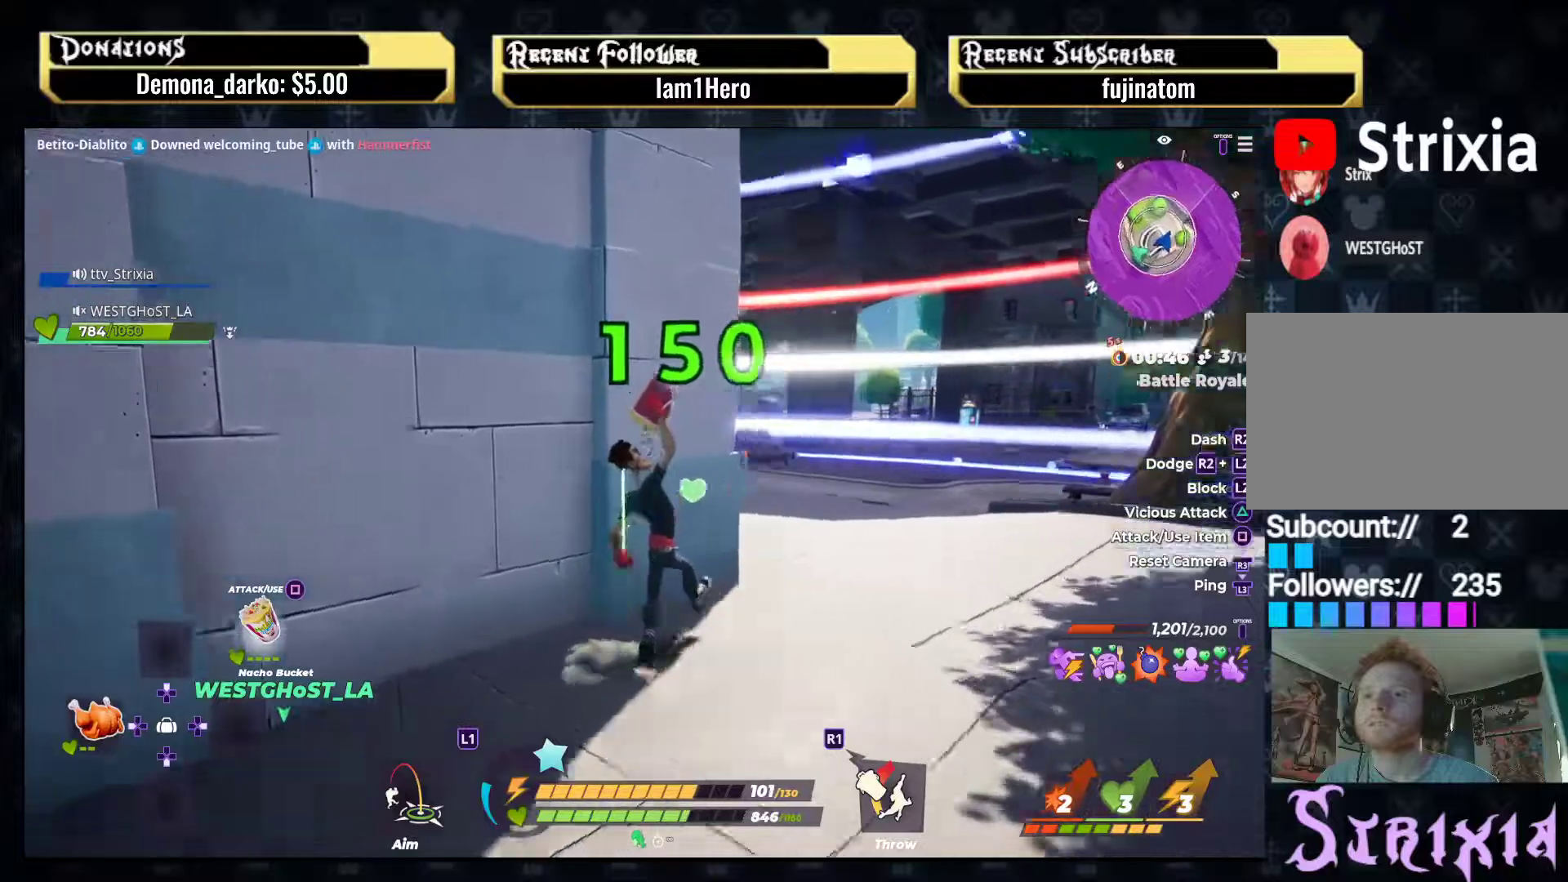
{"buttons": [], "left_stick": "up-right", "right_stick": "left", "events": [[67, "right_stick", "center"], [367, "right_stick", "left"]]}
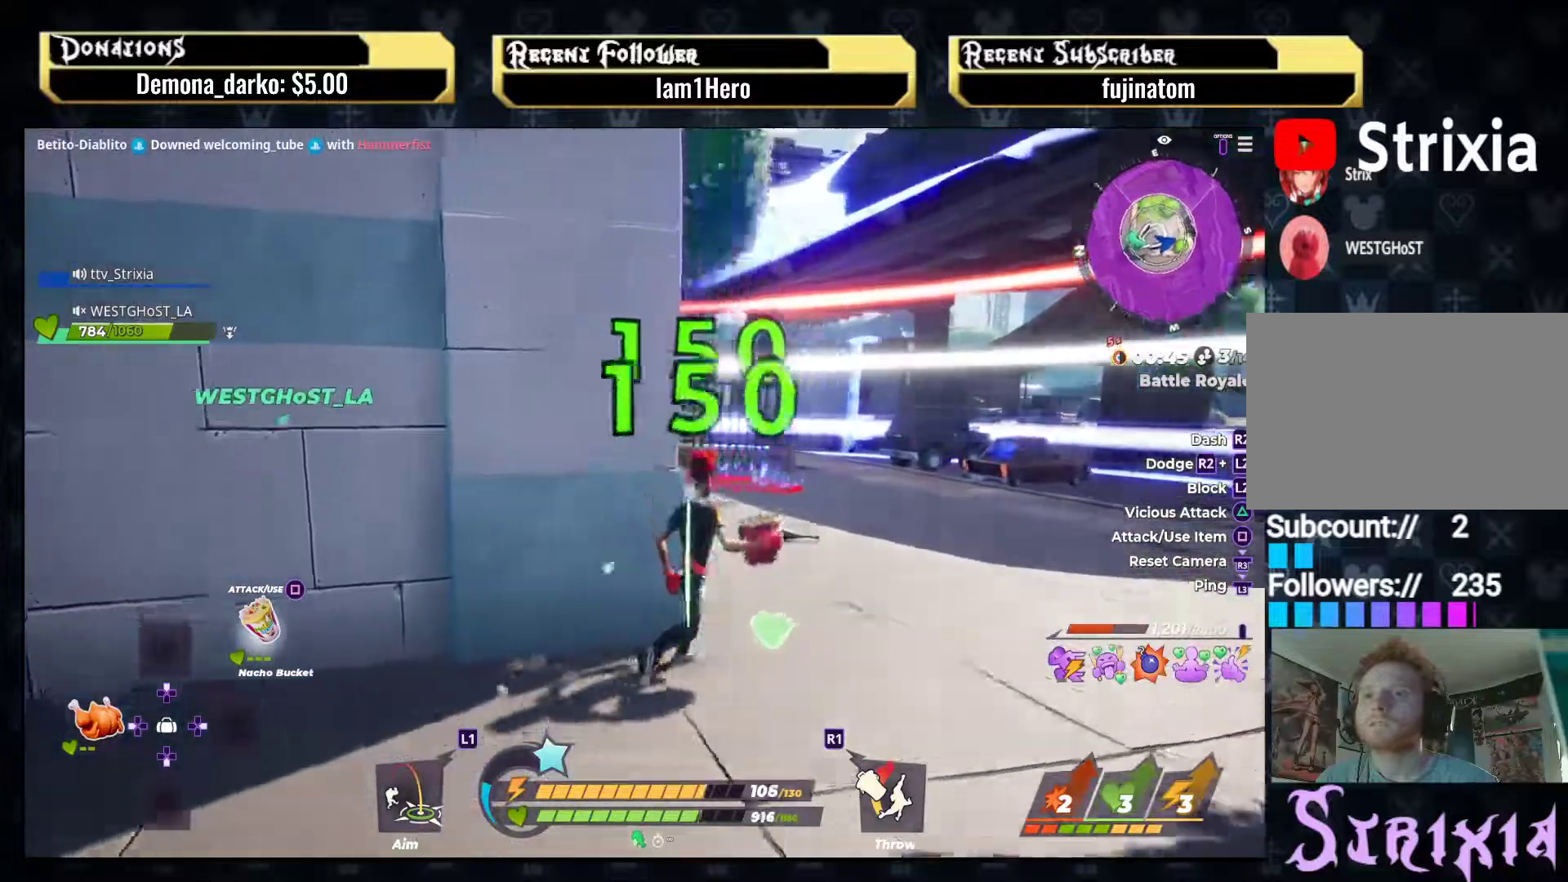
{"buttons": [], "left_stick": "up-right", "right_stick": "center", "events": [[17, "DPAD_RIGHT", "down"], [150, "DPAD_RIGHT", "up"], [317, "right_stick", "center"]]}
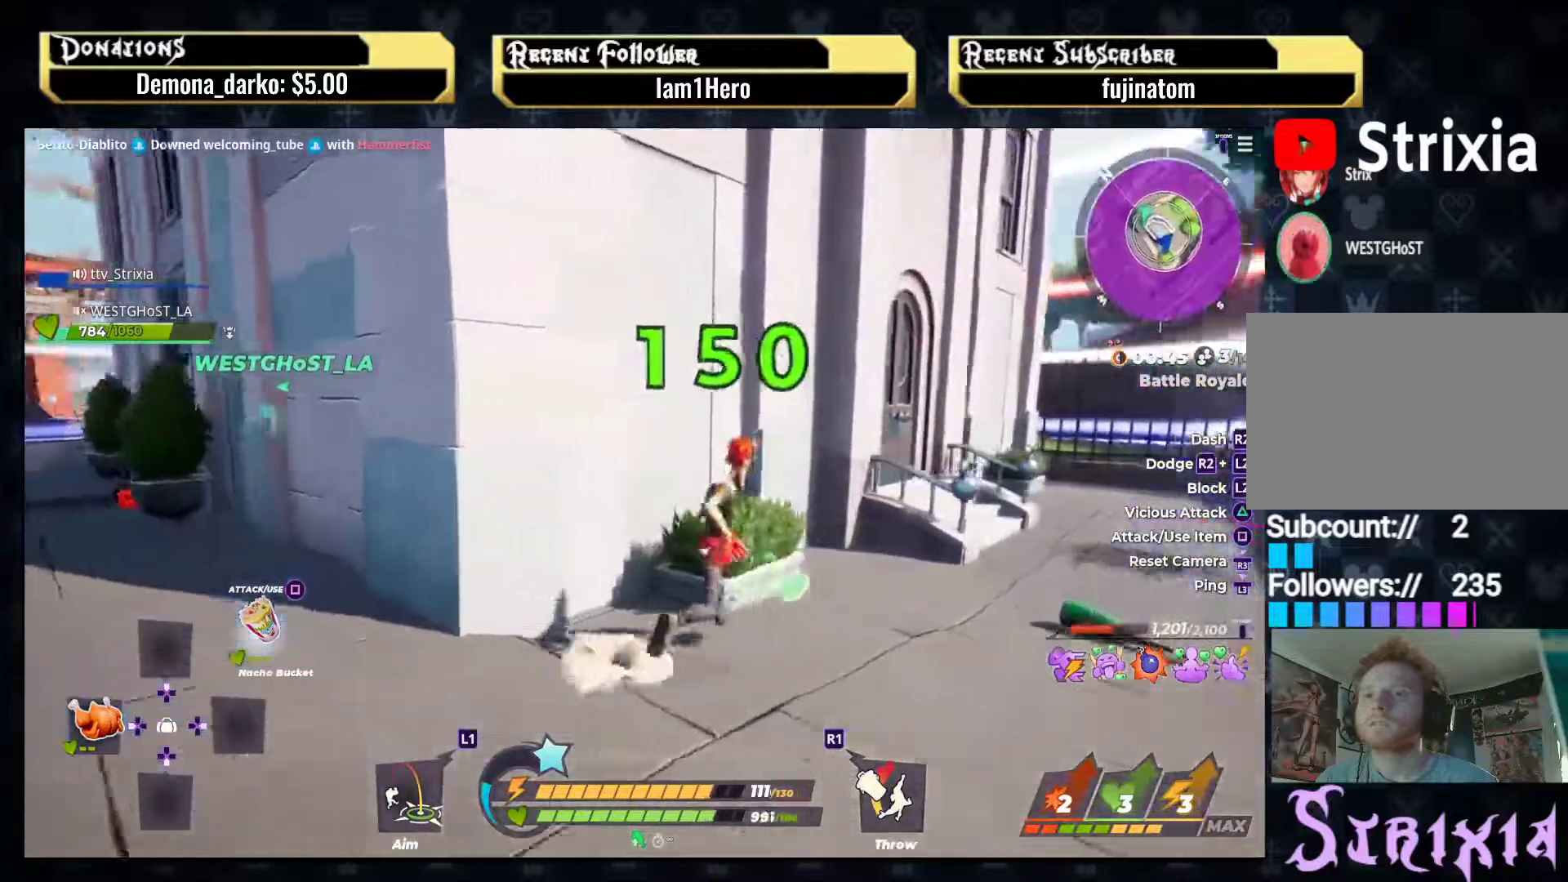
{"buttons": ["CIRCLE"], "left_stick": "down-right", "right_stick": "center", "events": [[267, "left_stick", "down-right"], [467, "CIRCLE", "down"]]}
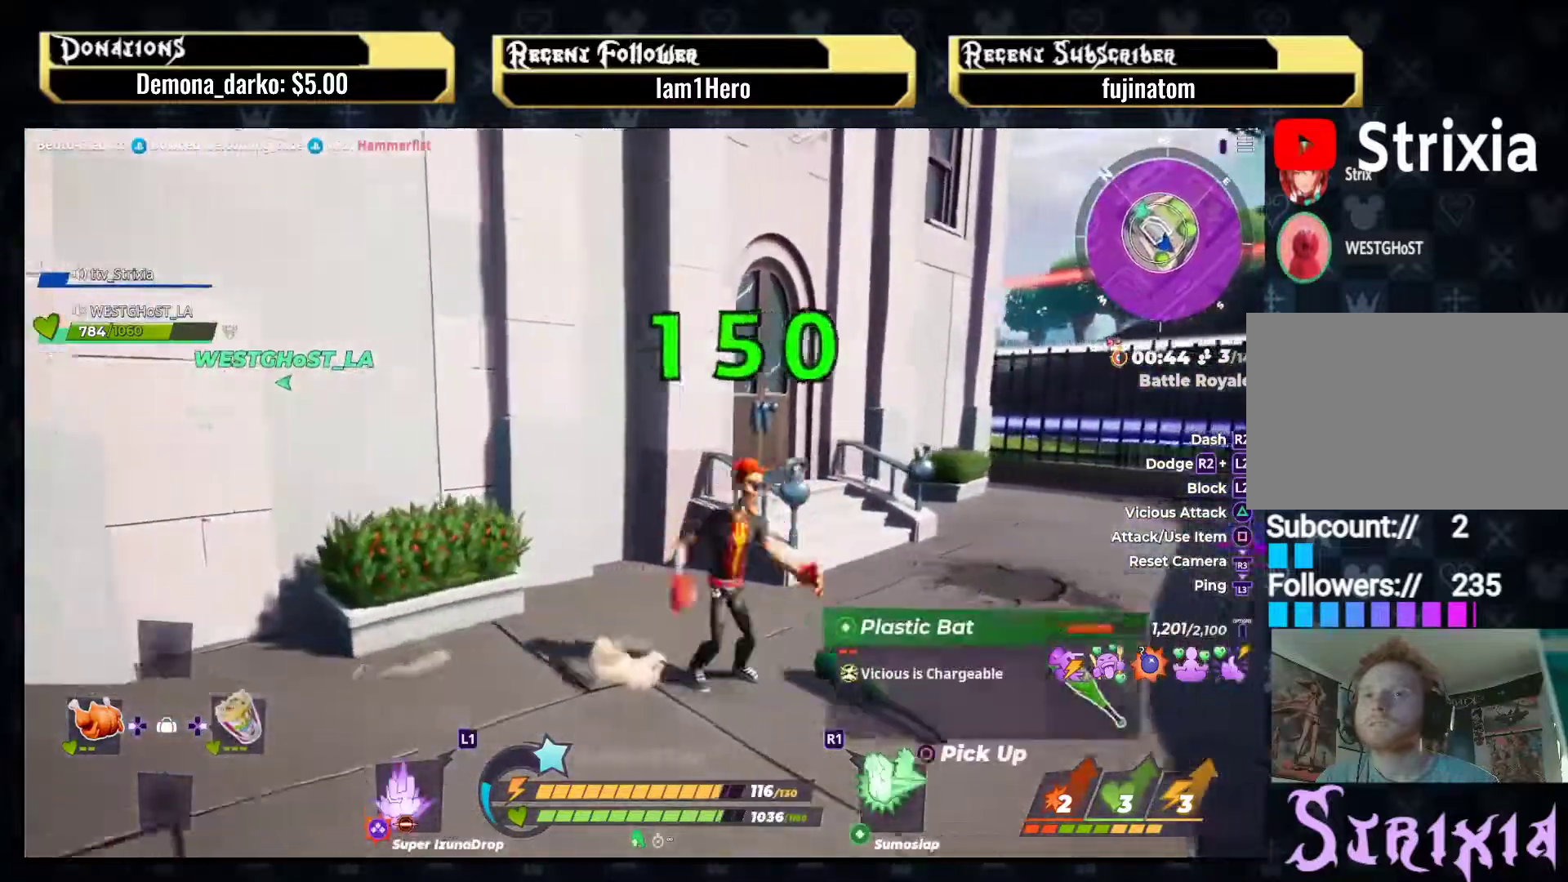
{"buttons": [], "left_stick": "up", "right_stick": "up-left", "events": [[50, "left_stick", "center"], [83, "CIRCLE", "up"], [250, "right_stick", "up-left"], [367, "left_stick", "up"]]}
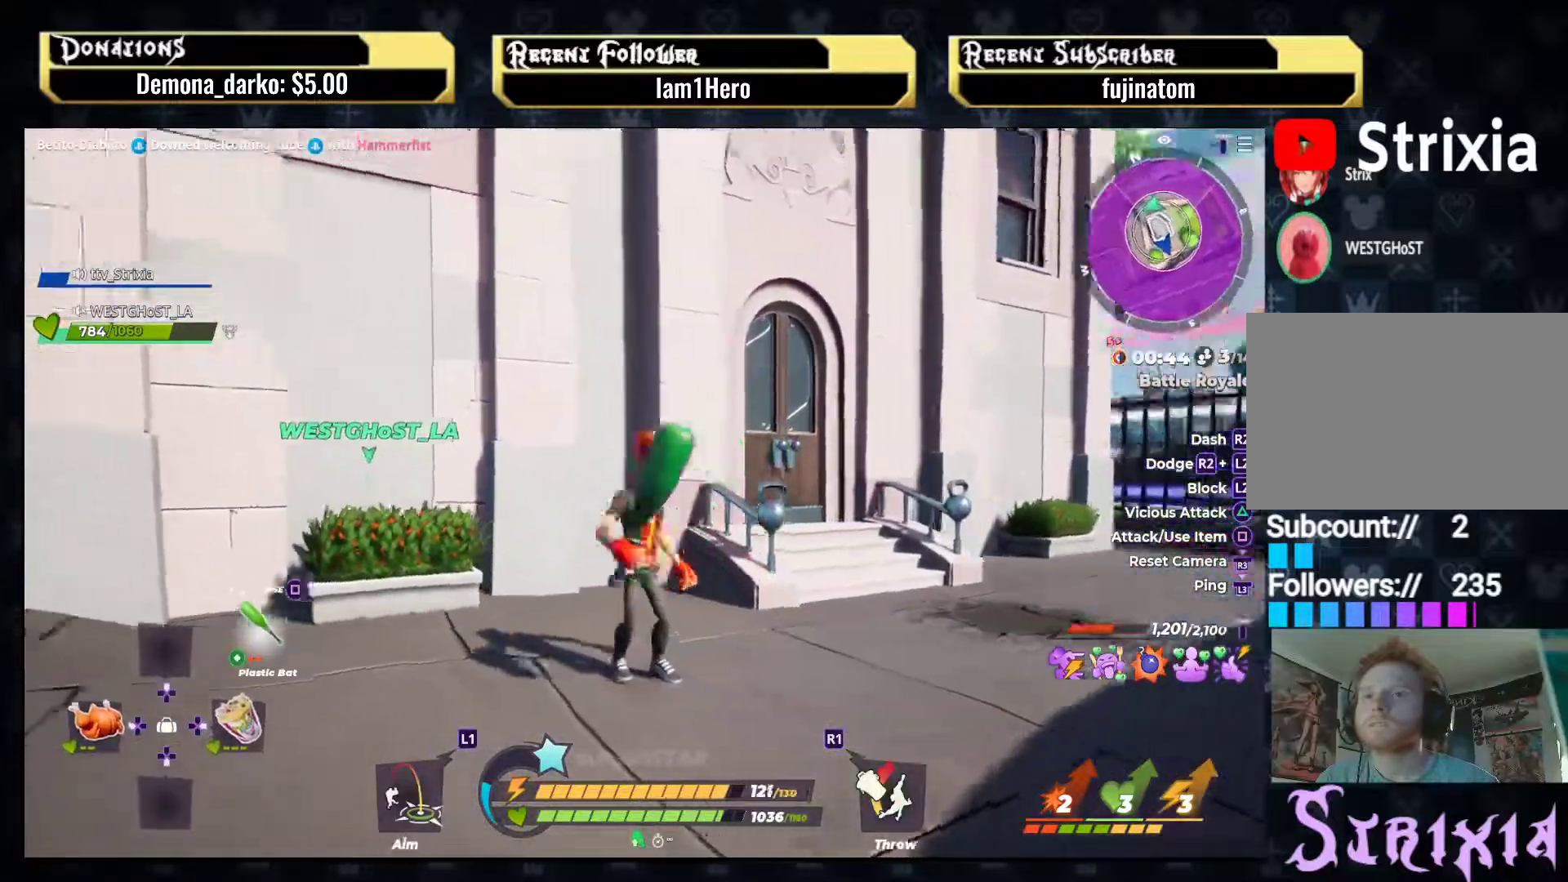
{"buttons": ["CROSS"], "left_stick": "up", "right_stick": "center", "events": [[17, "right_stick", "up"], [283, "right_stick", "center"], [400, "CROSS", "down"]]}
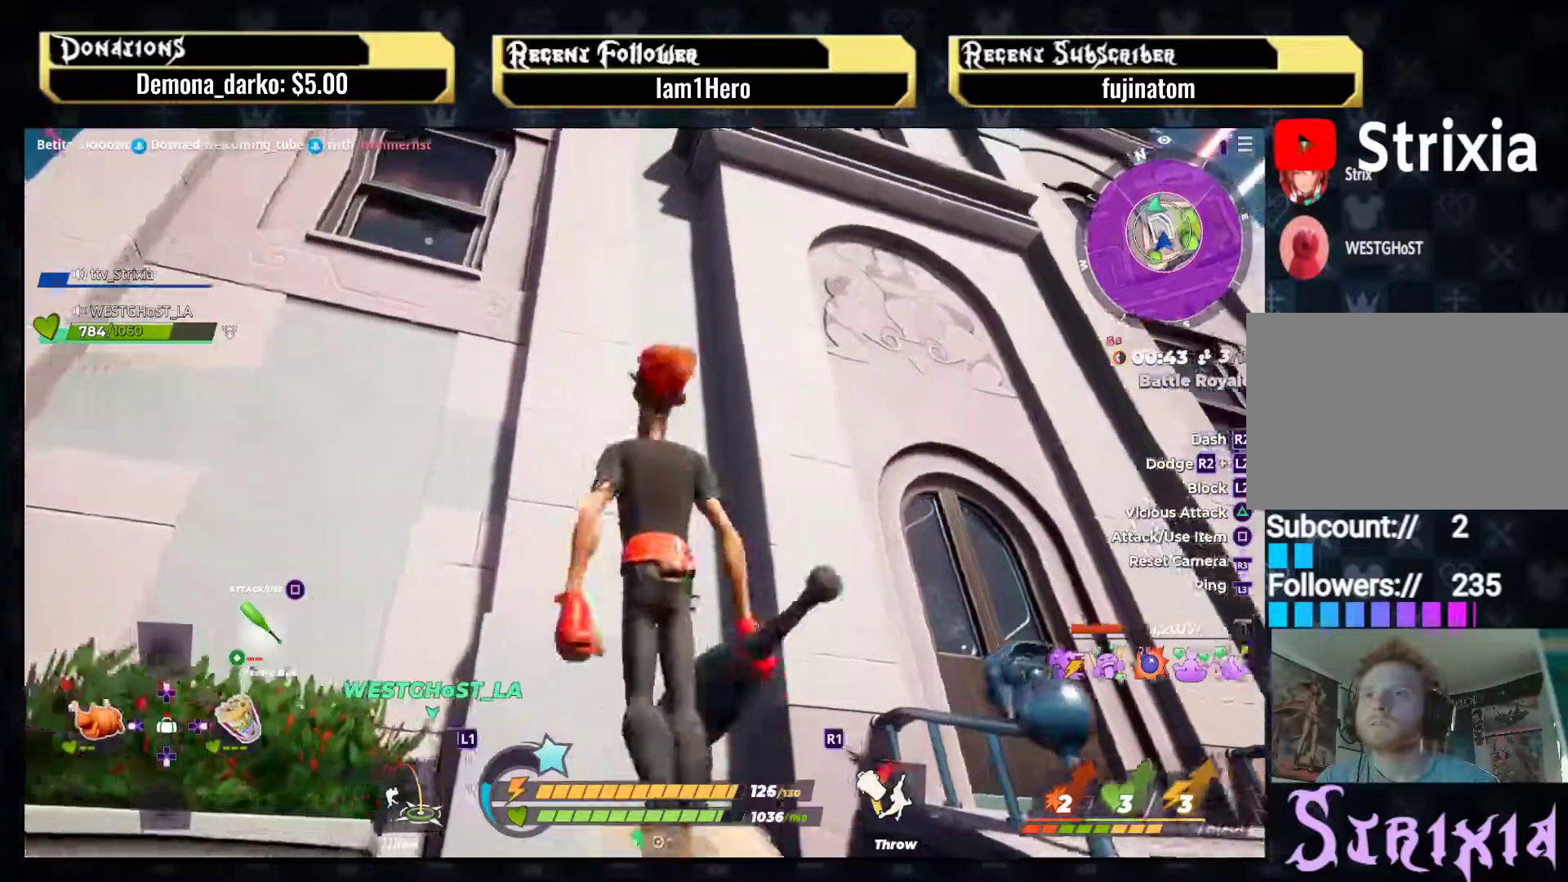
{"buttons": ["CROSS"], "left_stick": "up", "right_stick": "center", "events": [[100, "CROSS", "up"], [250, "CIRCLE", "down"], [367, "CIRCLE", "up"], [467, "CROSS", "down"]]}
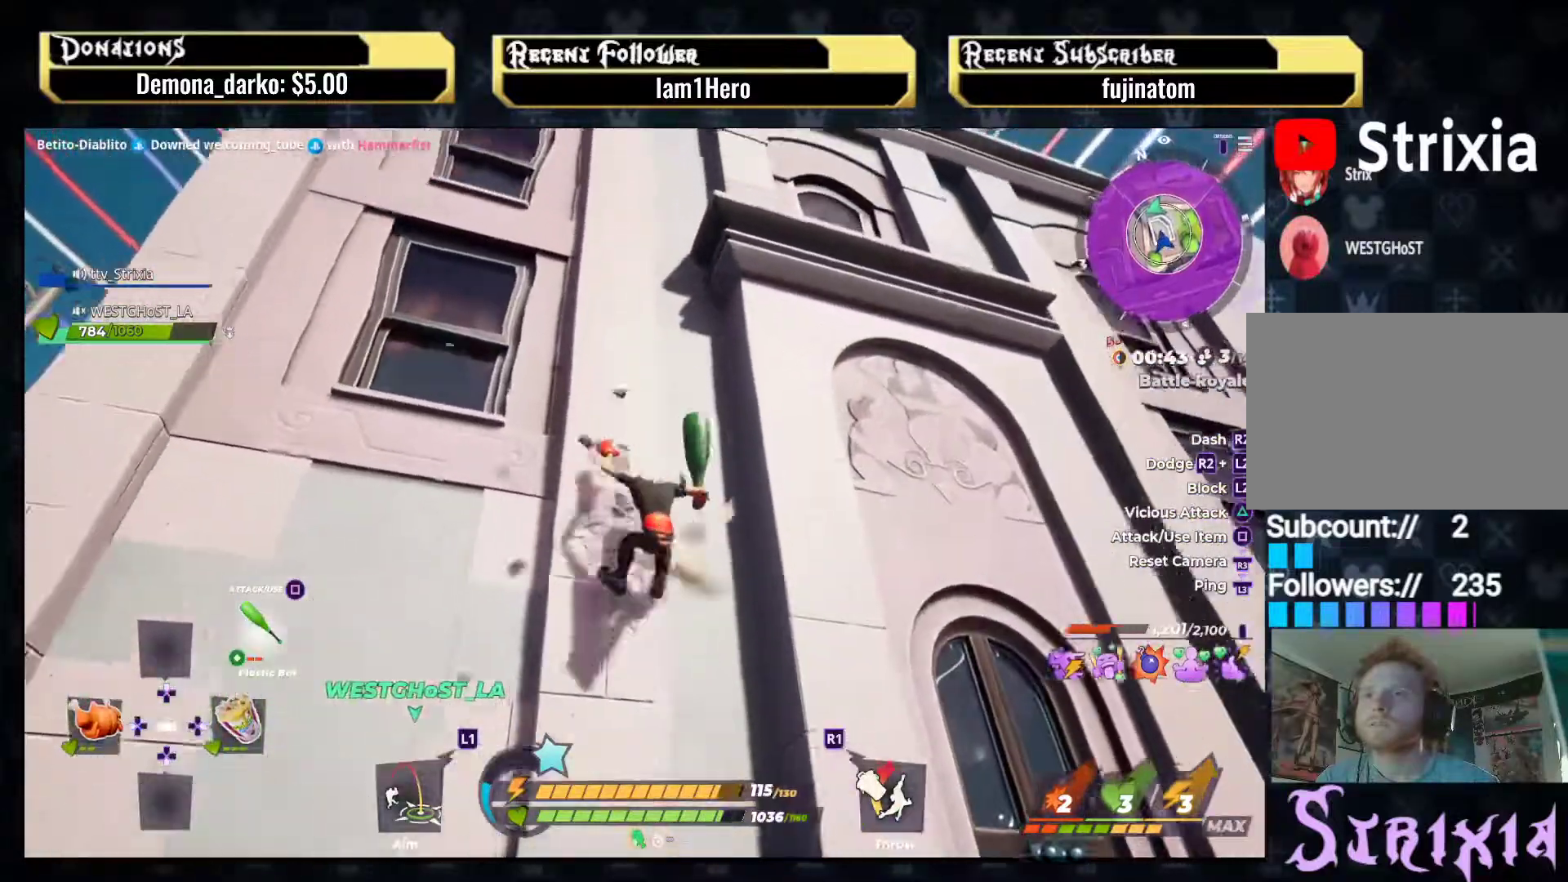
{"buttons": [], "left_stick": "up", "right_stick": "center", "events": [[133, "CROSS", "up"], [300, "right_stick", "up-left"], [467, "right_stick", "center"]]}
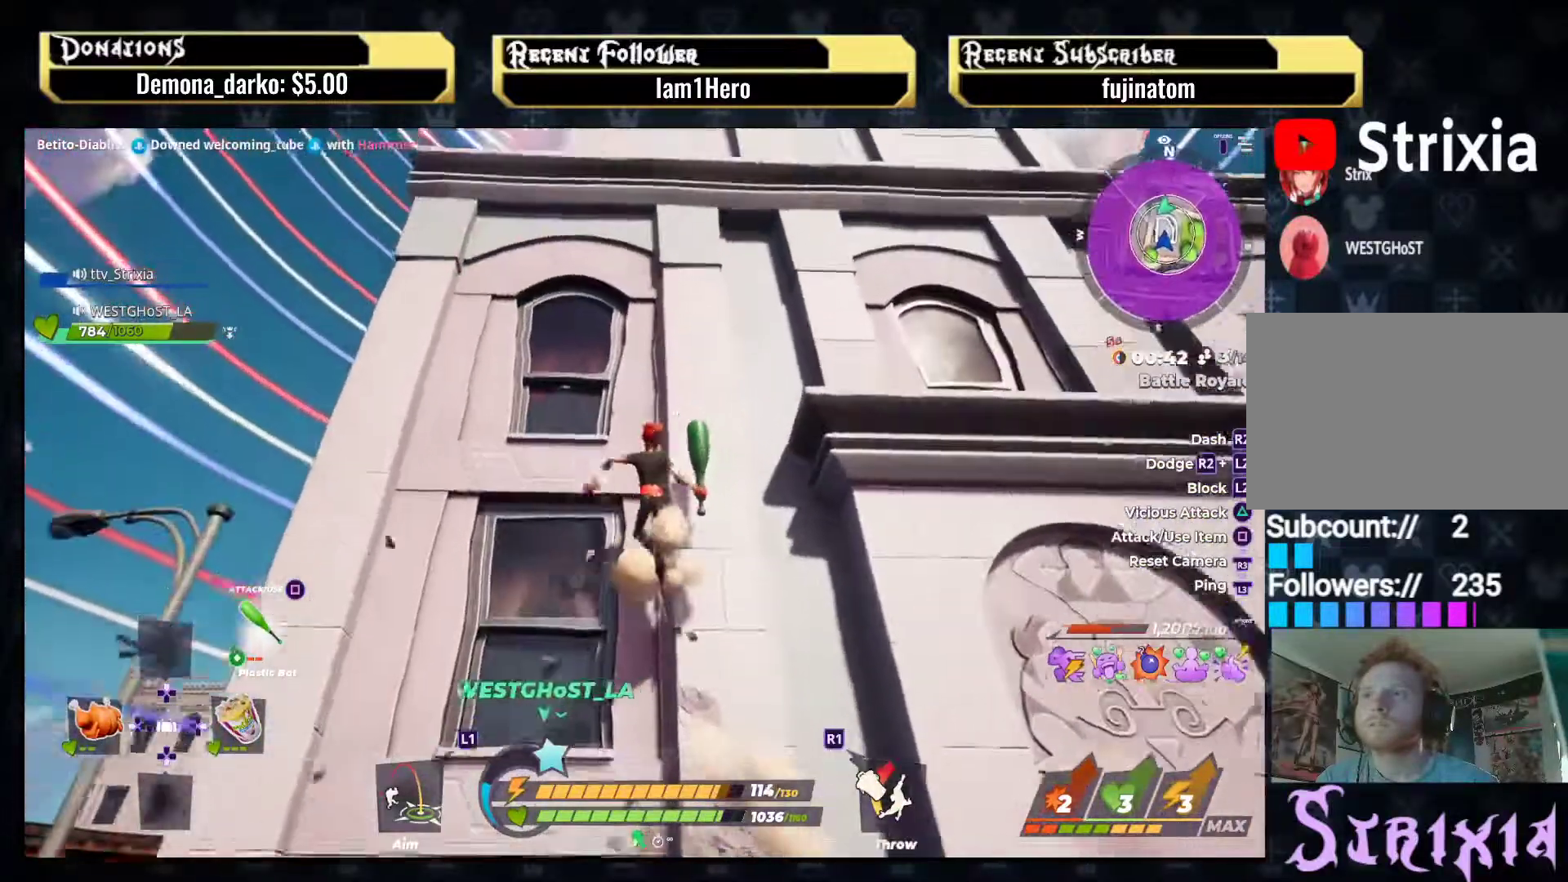
{"buttons": [], "left_stick": "up", "right_stick": "center", "events": [[50, "CROSS", "down"], [200, "CROSS", "up"]]}
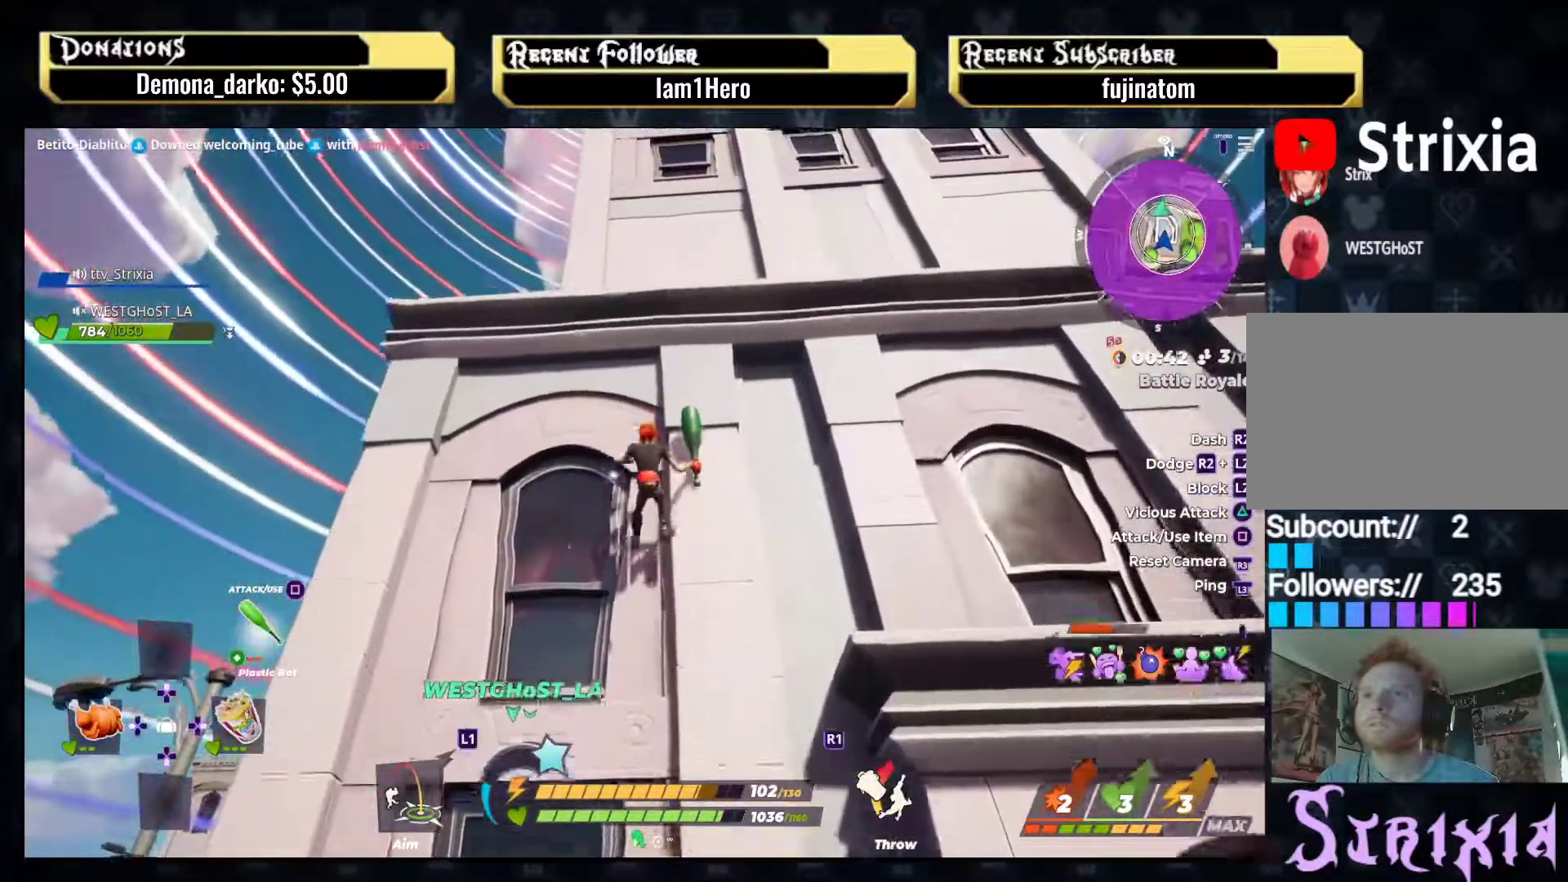
{"buttons": [], "left_stick": "up", "right_stick": "down", "events": [[50, "CROSS", "down"], [250, "CROSS", "up"], [417, "right_stick", "down"]]}
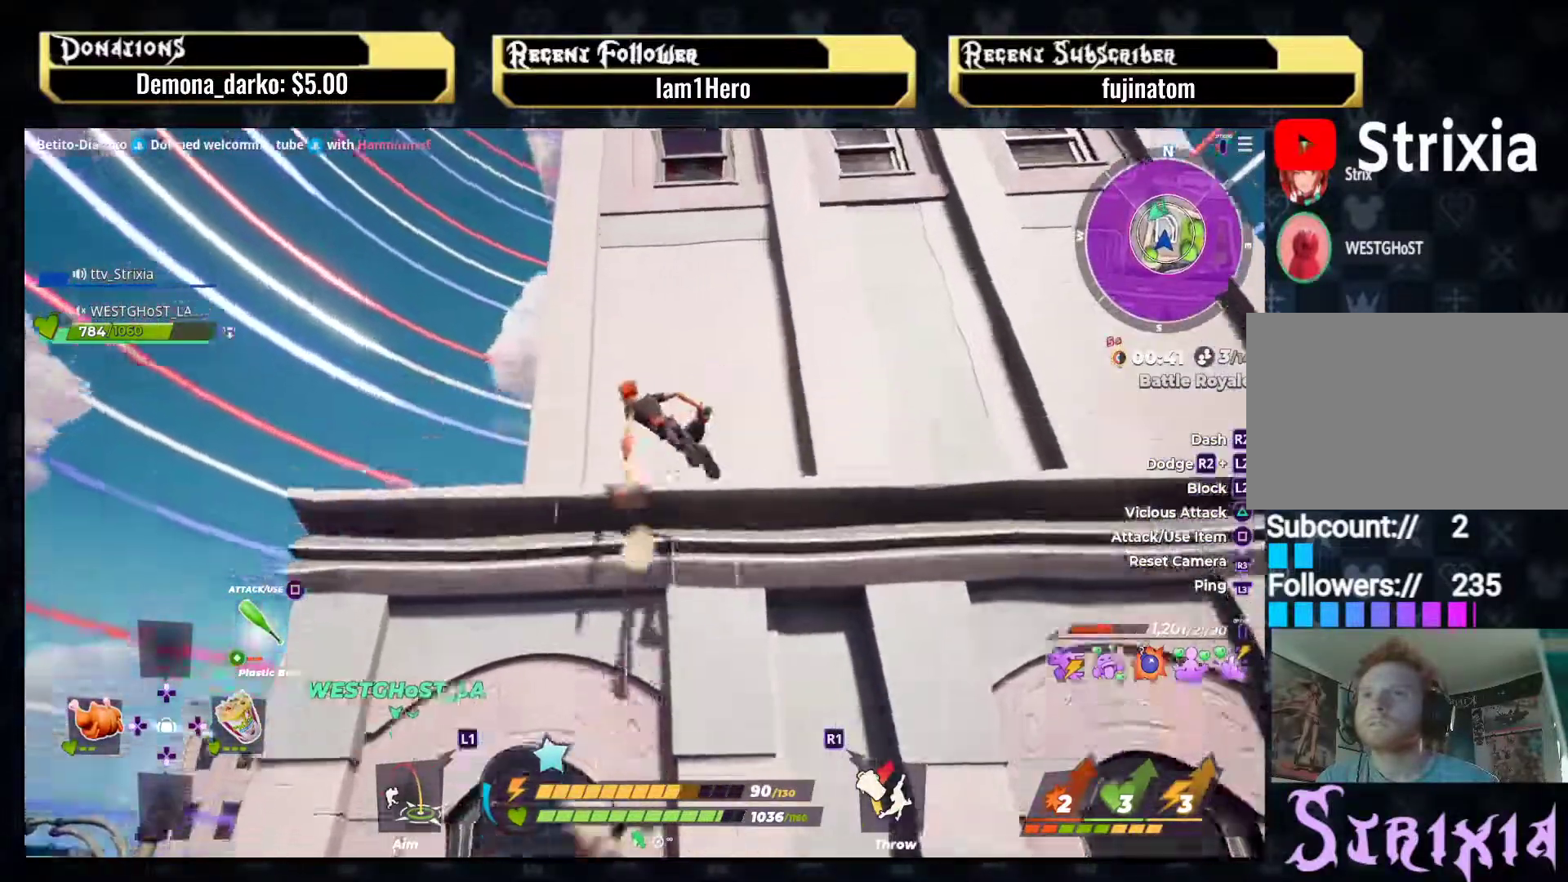
{"buttons": [], "left_stick": "down-left", "right_stick": "center", "events": [[133, "left_stick", "left"], [200, "right_stick", "down-right"], [317, "left_stick", "down-left"], [350, "right_stick", "center"]]}
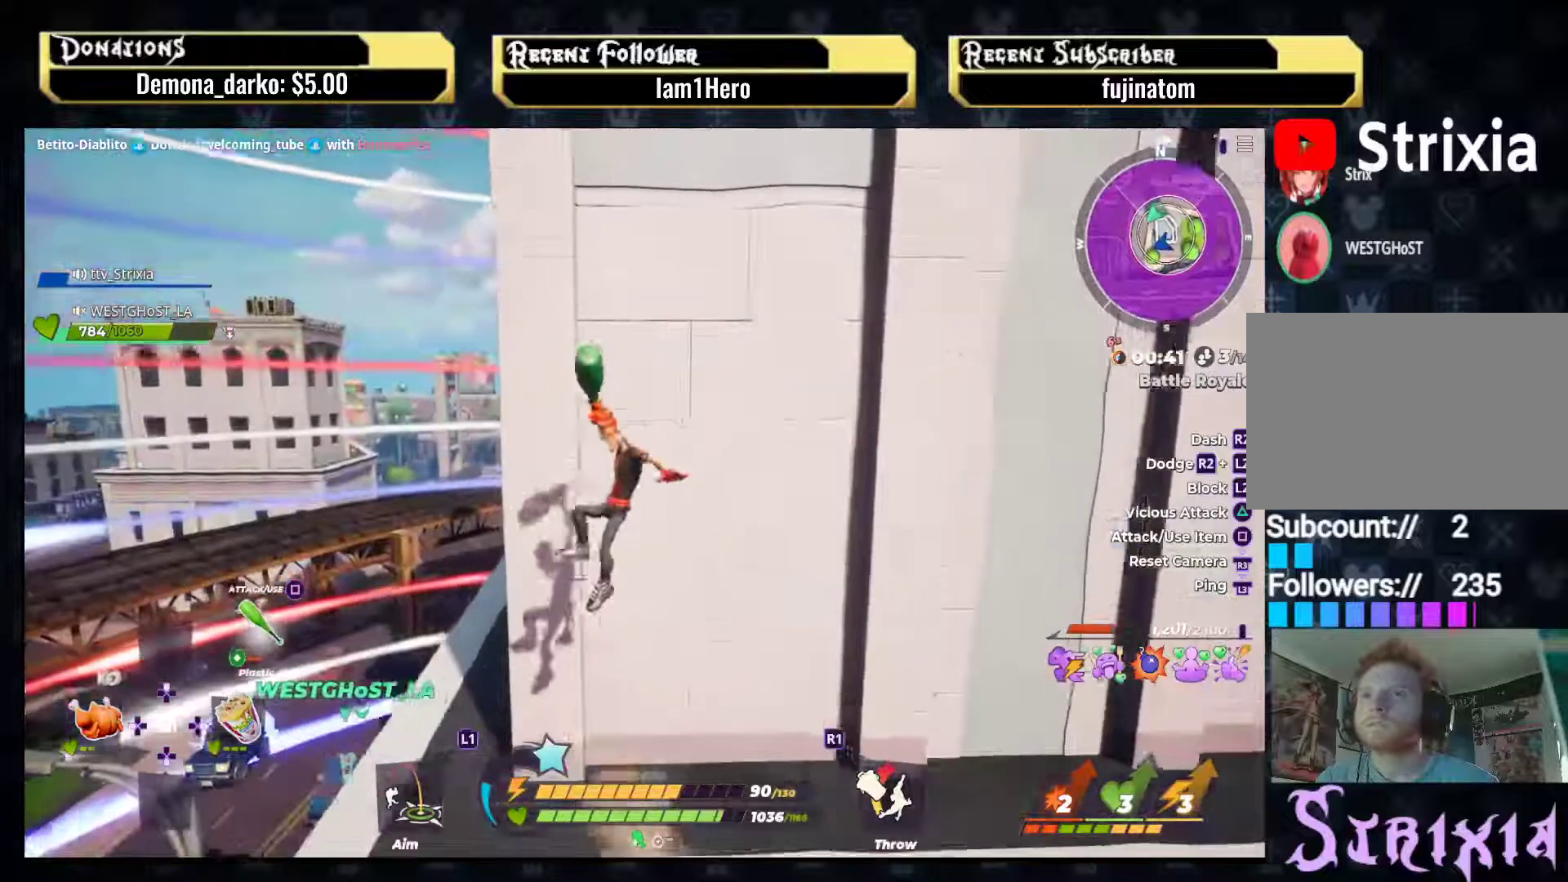
{"buttons": ["CROSS"], "left_stick": "up", "right_stick": "center", "events": [[33, "left_stick", "left"], [33, "right_stick", "down"], [133, "left_stick", "up-left"], [300, "right_stick", "center"], [333, "left_stick", "up"], [500, "CROSS", "down"]]}
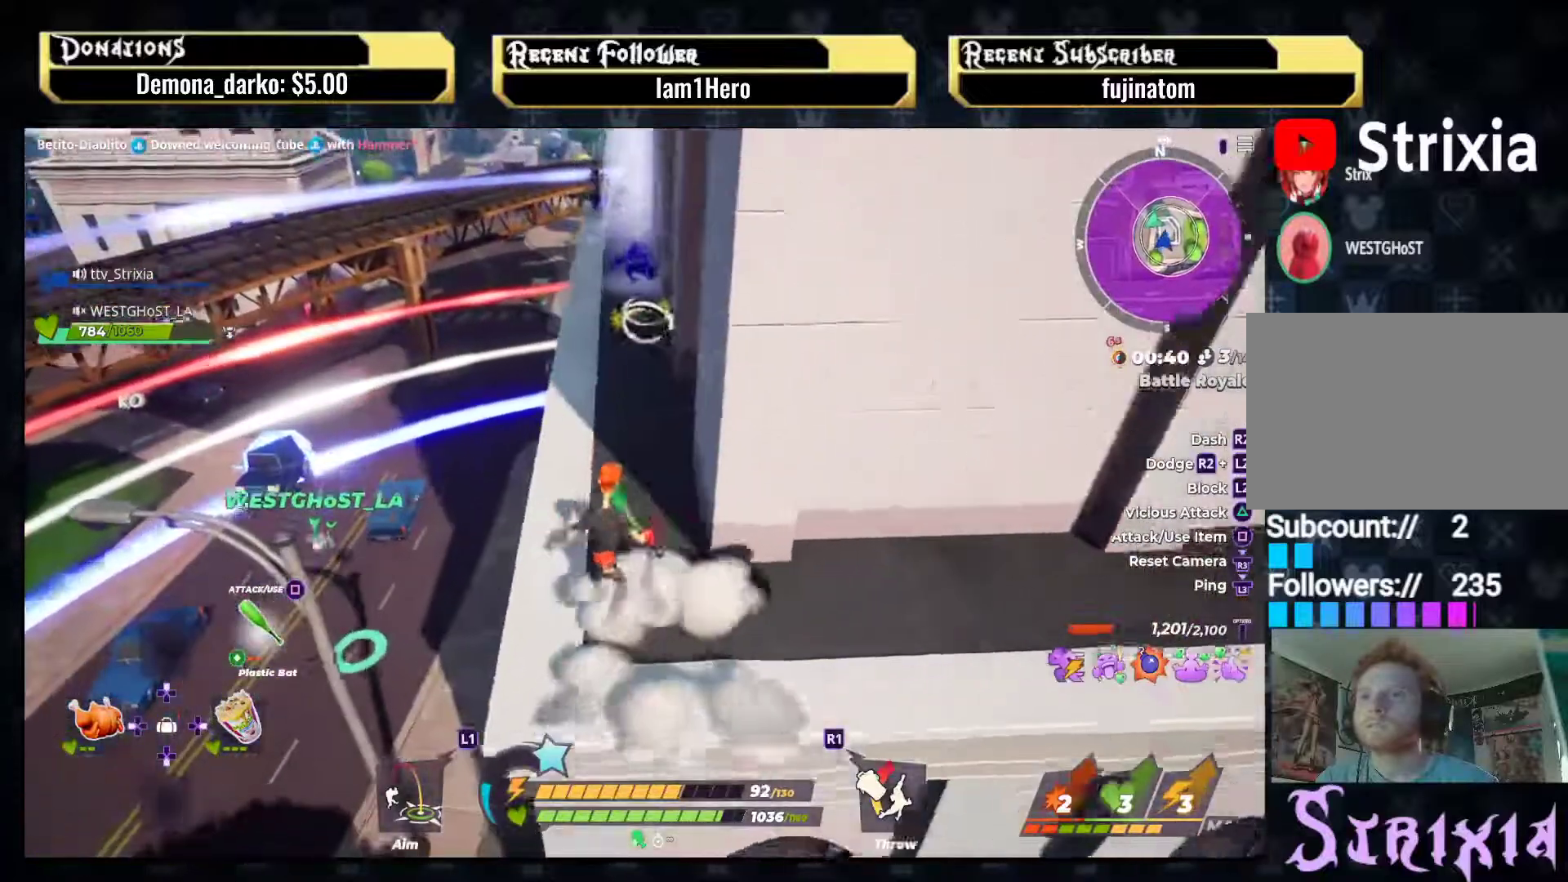
{"buttons": [], "left_stick": "down", "right_stick": "center", "events": [[133, "CROSS", "up"], [283, "left_stick", "up-right"], [383, "left_stick", "center"], [433, "left_stick", "down"]]}
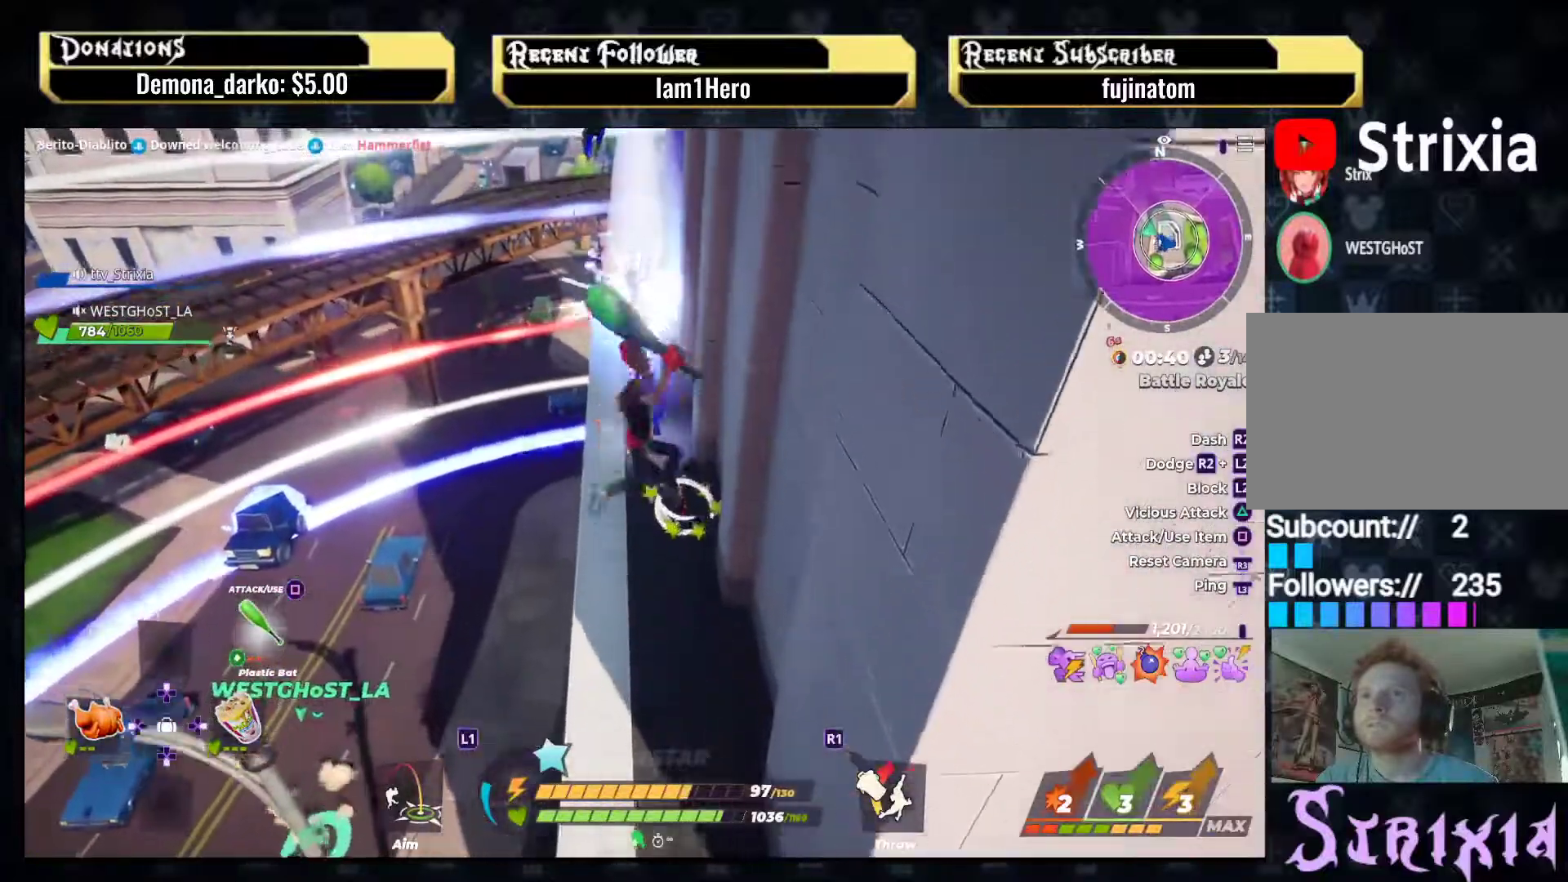
{"buttons": ["L2"], "left_stick": "down", "right_stick": "center", "events": [[367, "L2", "down"]]}
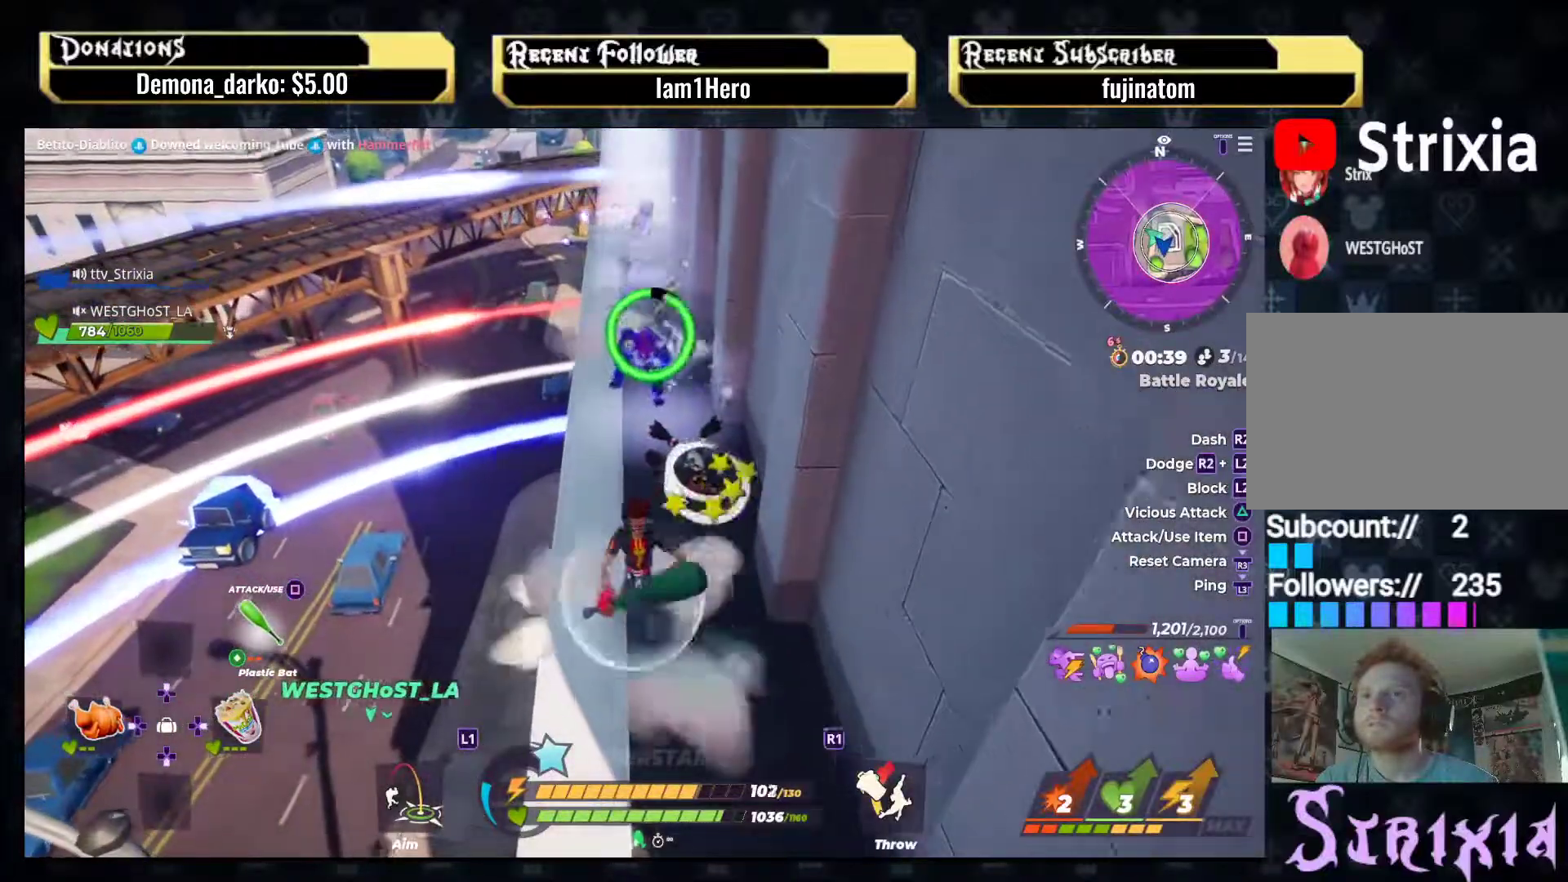
{"buttons": ["L2"], "left_stick": "down-right", "right_stick": "center", "events": [[483, "left_stick", "down-right"]]}
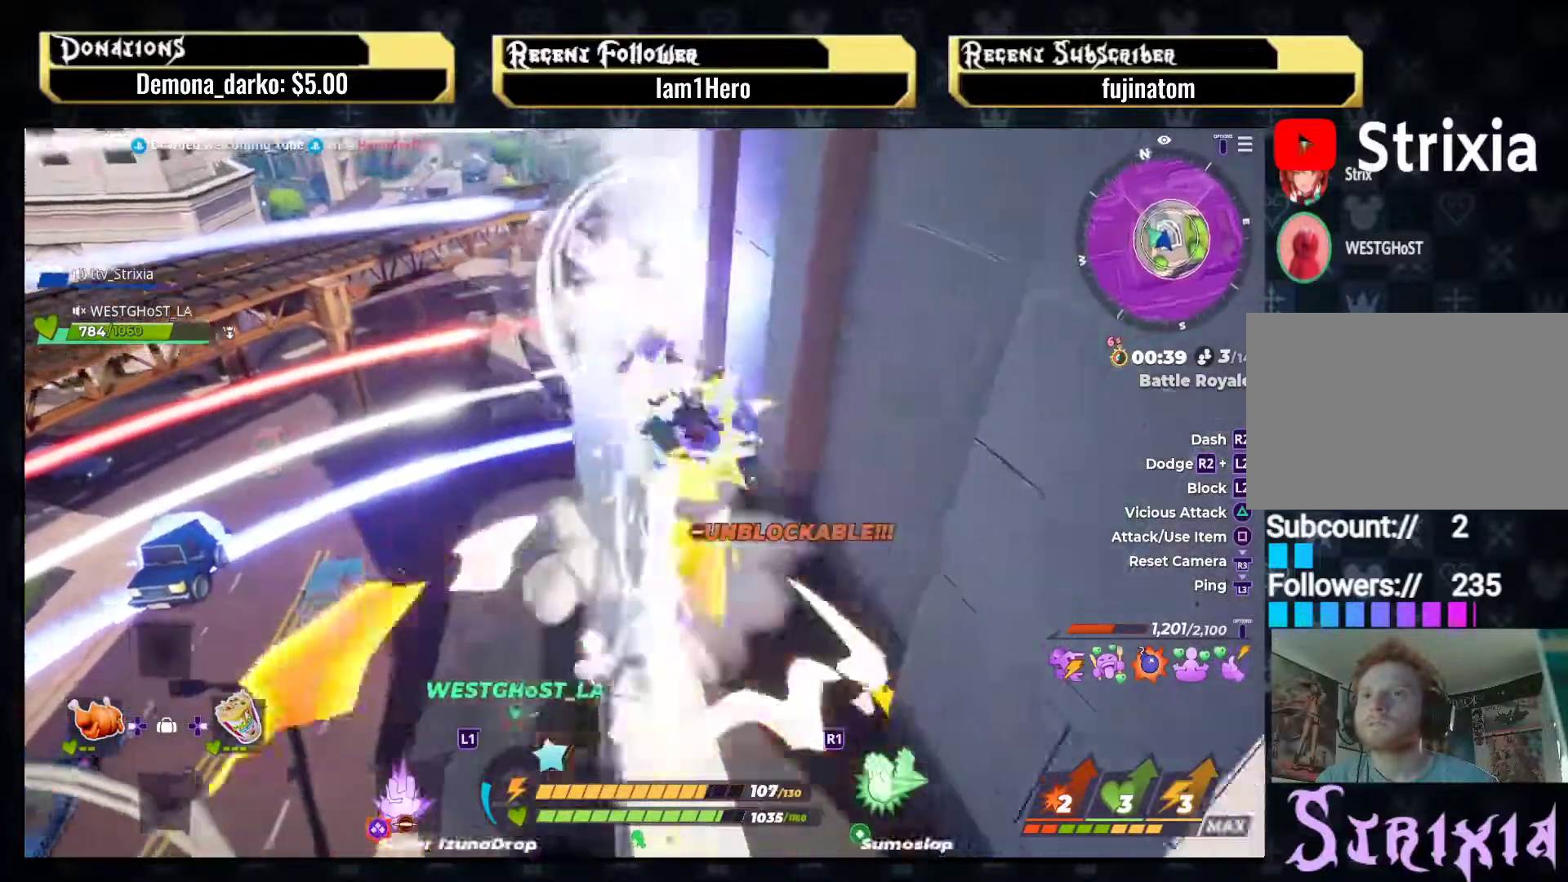
{"buttons": [], "left_stick": "center", "right_stick": "center", "events": [[67, "L2", "up"], [200, "left_stick", "up-right"], [300, "left_stick", "center"]]}
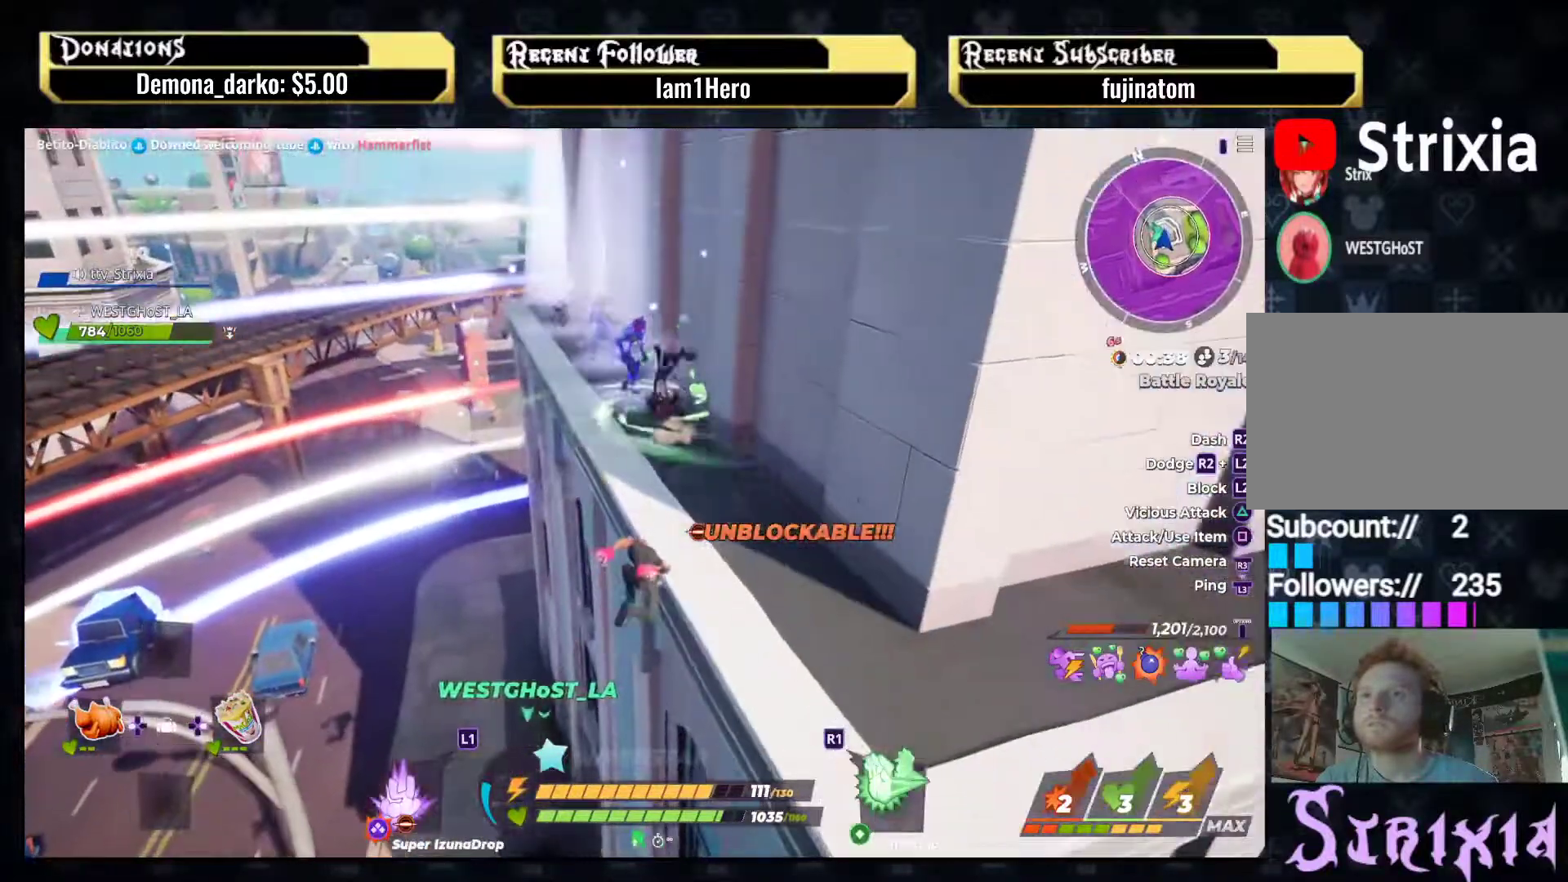
{"buttons": ["R2"], "left_stick": "down-right", "right_stick": "center", "events": [[33, "left_stick", "right"], [133, "left_stick", "down-right"], [317, "R2", "down"]]}
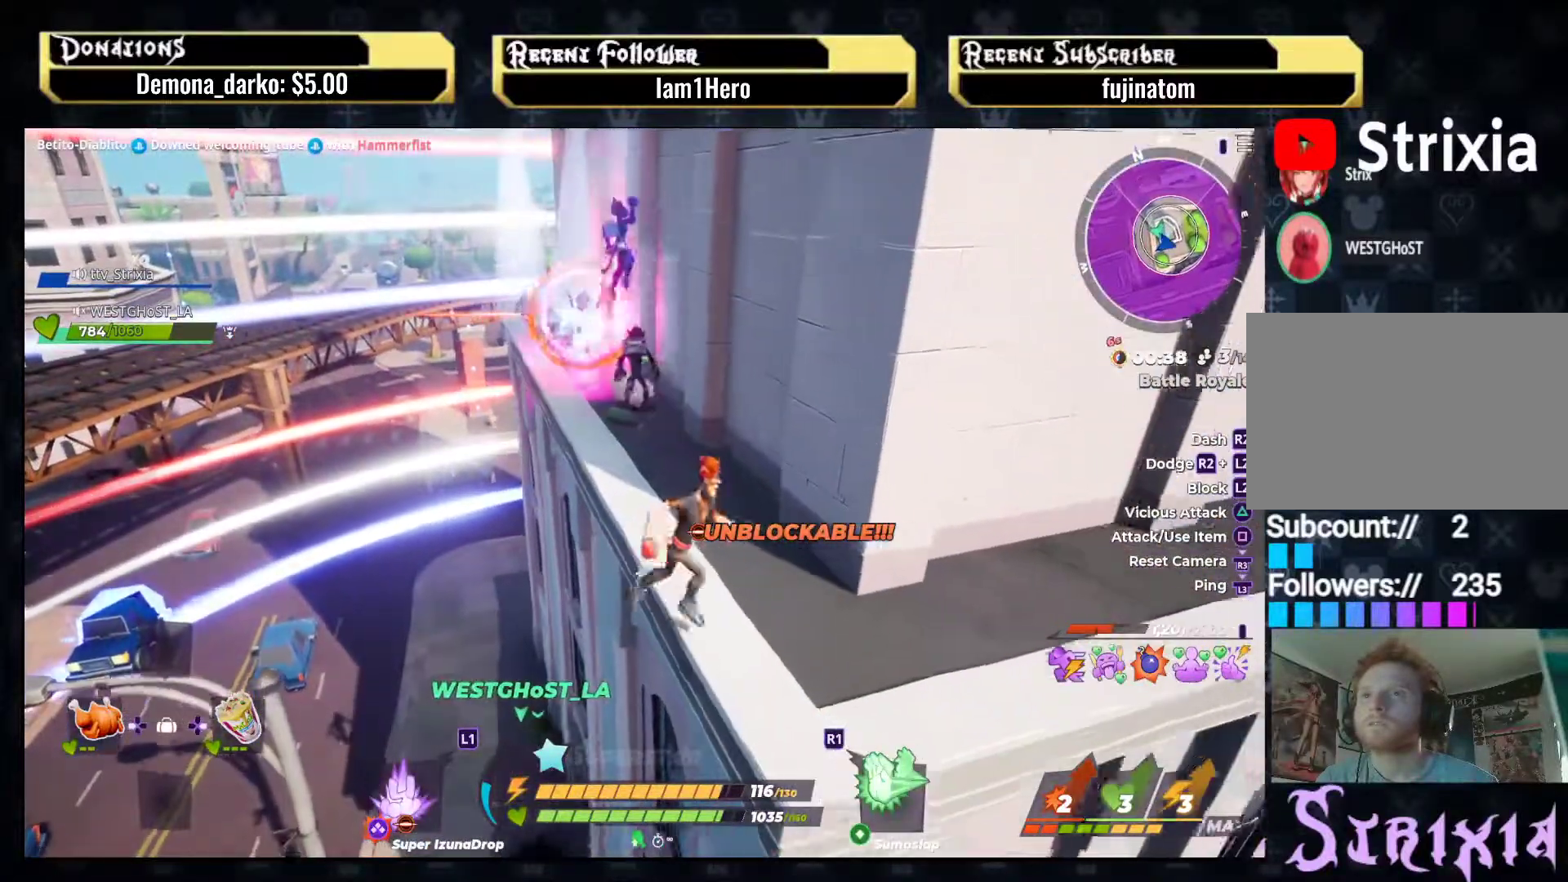
{"buttons": [], "left_stick": "up", "right_stick": "left", "events": [[33, "left_stick", "up-right"], [100, "R2", "up"], [150, "left_stick", "up"], [417, "right_stick", "left"]]}
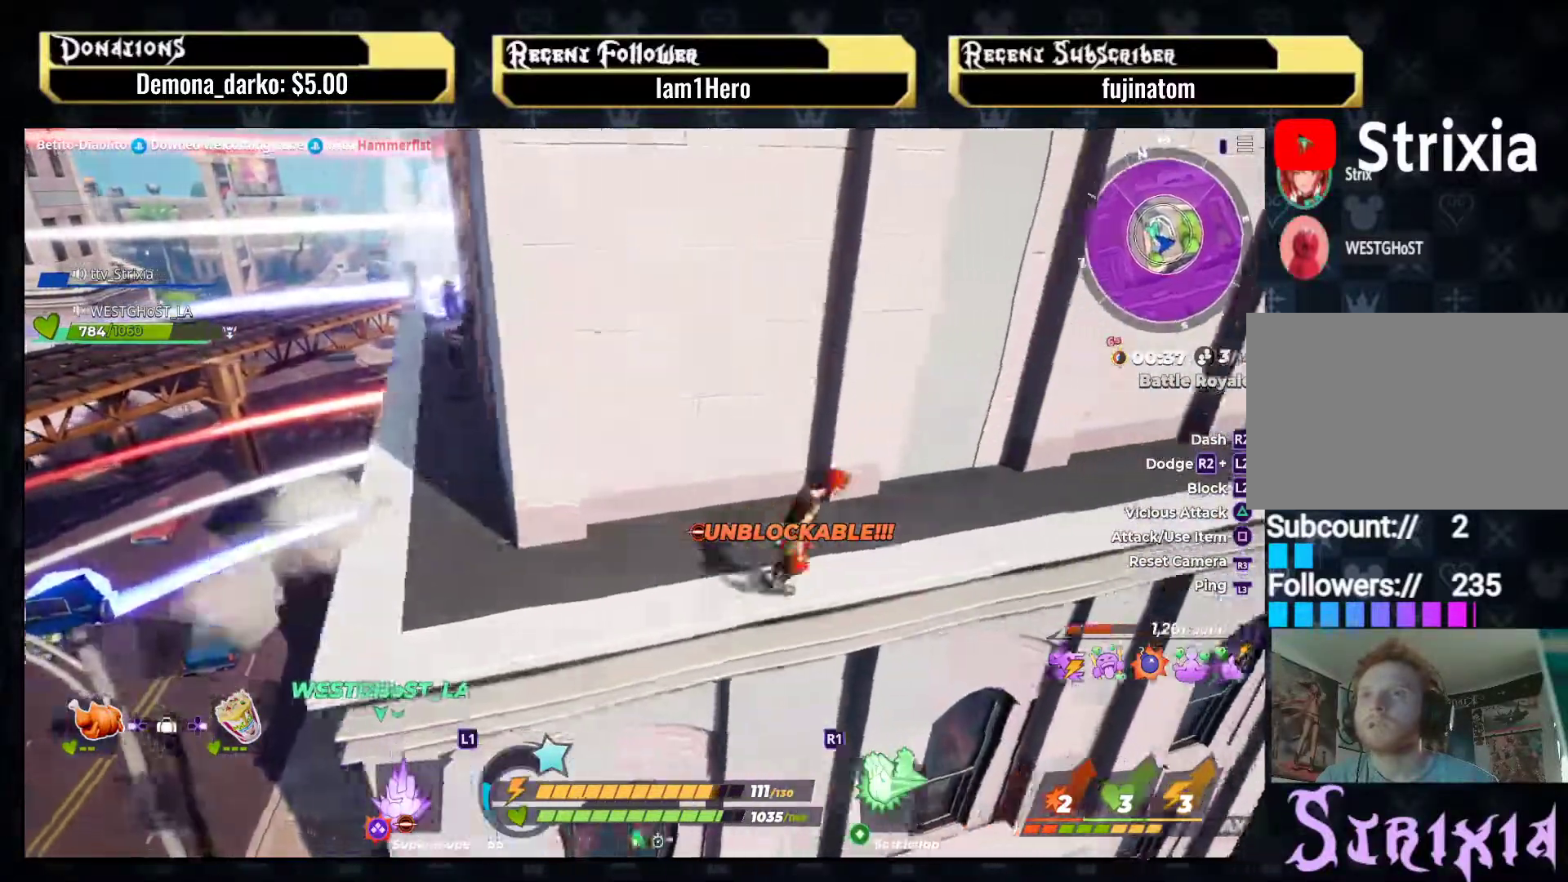
{"buttons": ["CROSS"], "left_stick": "up-right", "right_stick": "center", "events": [[17, "left_stick", "up-right"], [100, "right_stick", "center"], [267, "CROSS", "down"]]}
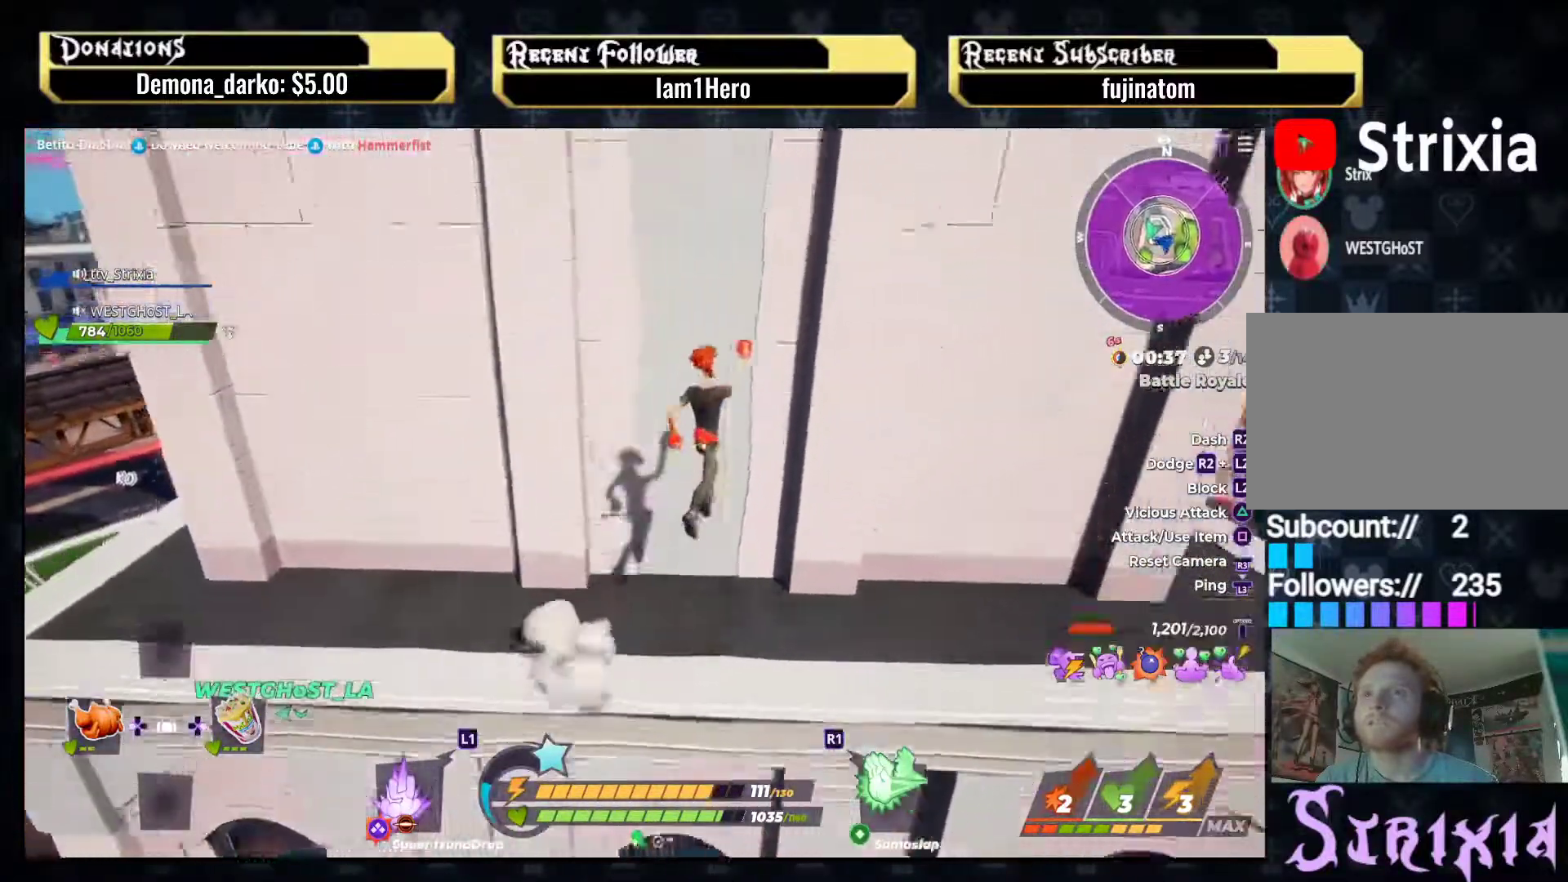
{"buttons": ["CROSS"], "left_stick": "up", "right_stick": "center", "events": [[33, "CROSS", "up"], [50, "left_stick", "up"], [150, "CIRCLE", "down"], [283, "CIRCLE", "up"], [383, "CROSS", "down"]]}
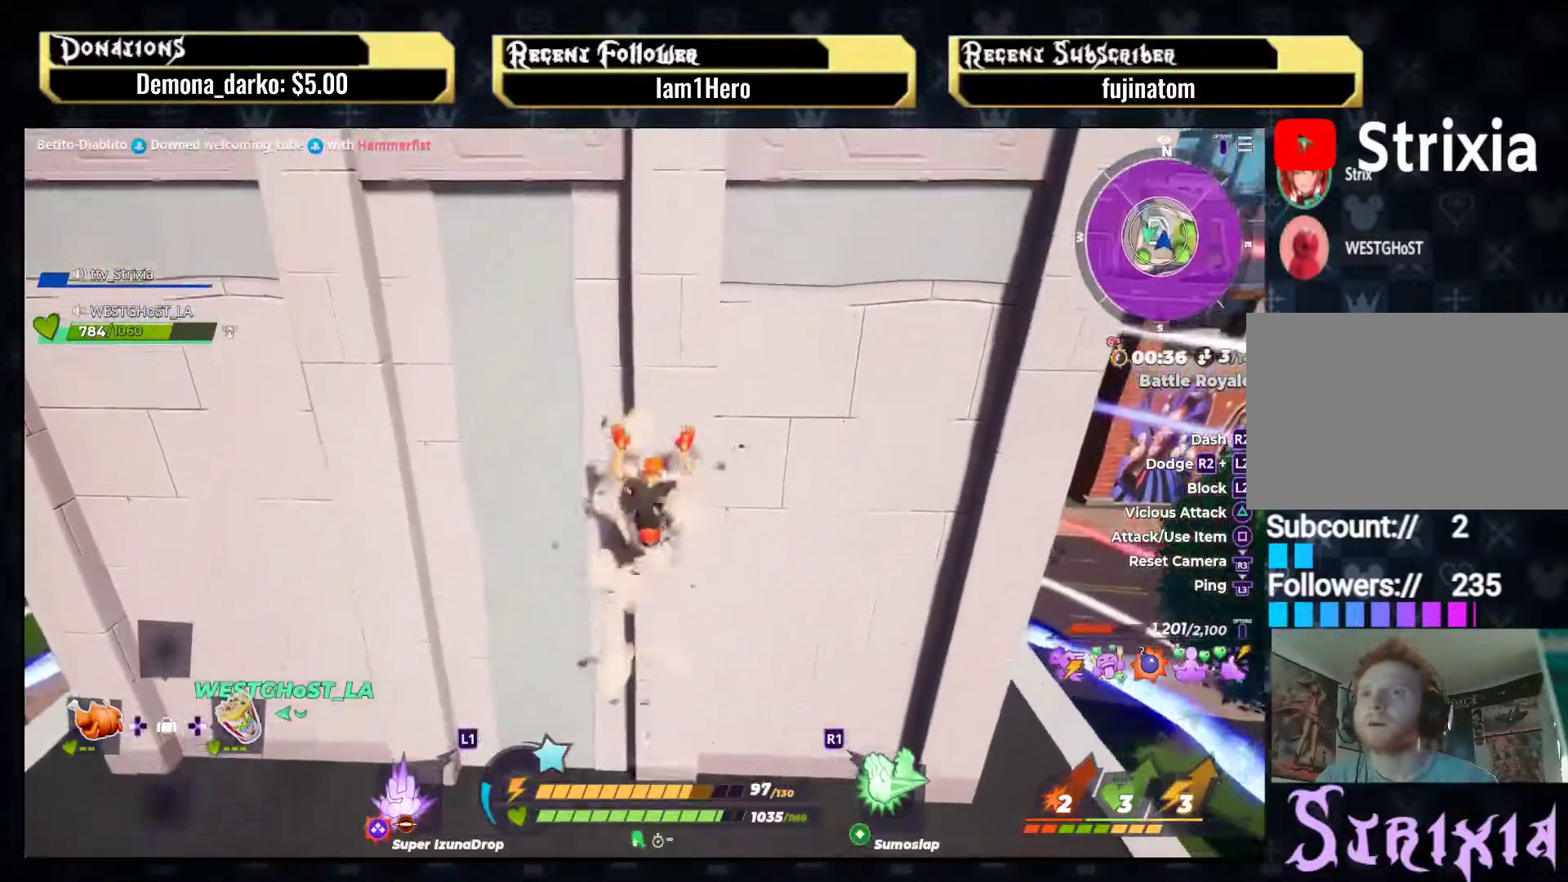
{"buttons": ["CROSS"], "left_stick": "up", "right_stick": "center", "events": [[83, "CROSS", "up"], [400, "CROSS", "down"]]}
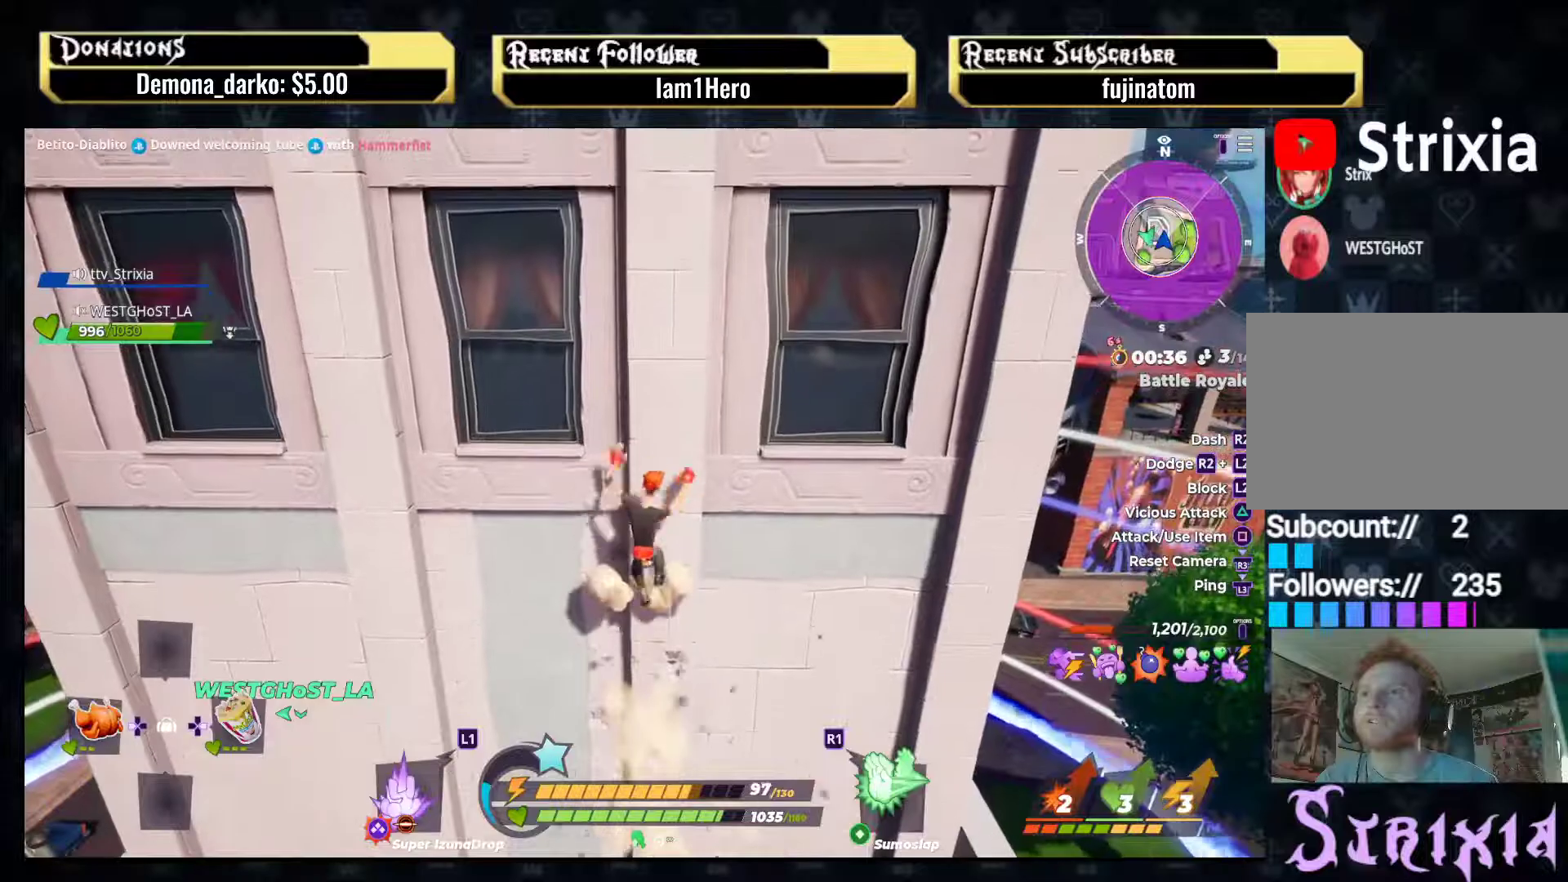
{"buttons": ["CROSS"], "left_stick": "up", "right_stick": "center", "events": [[117, "CROSS", "up"], [417, "CROSS", "down"]]}
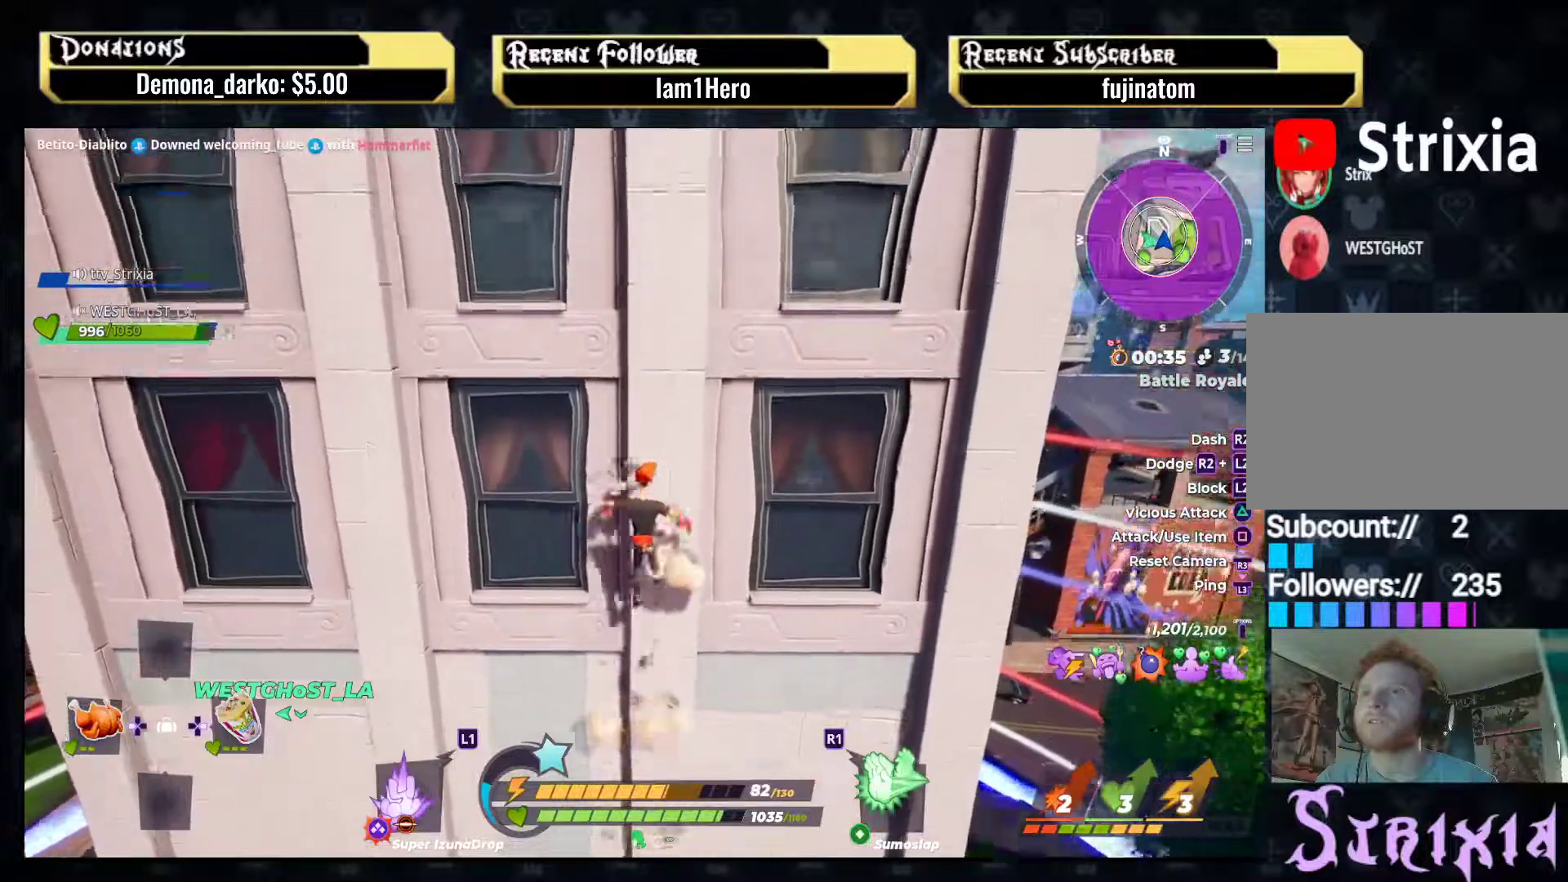
{"buttons": [], "left_stick": "up", "right_stick": "center", "events": [[150, "CROSS", "up"]]}